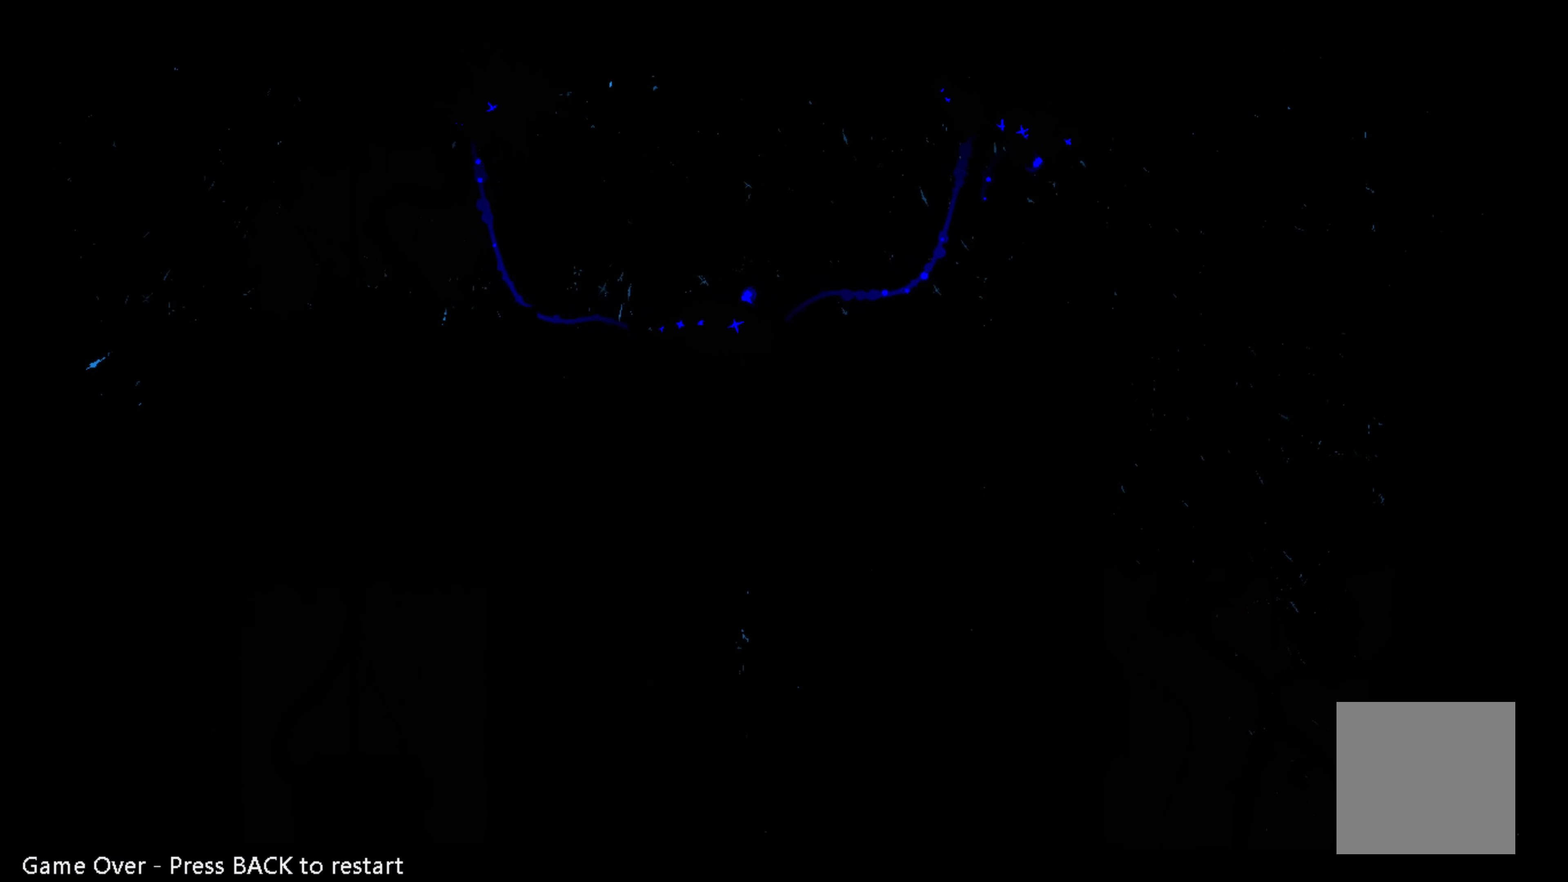
Gameplay with a controller (Xbox layout); each line is a JSON object with the inputs held at the frame after it. "events" lists button and stick changes between this image and that frame as [ms after this image, input, new state], when the widget could be followed in between. Not read: right_stick.
{"buttons": [], "left_stick": "center", "events": [[233, "SELECT", "down"], [333, "SELECT", "up"]]}
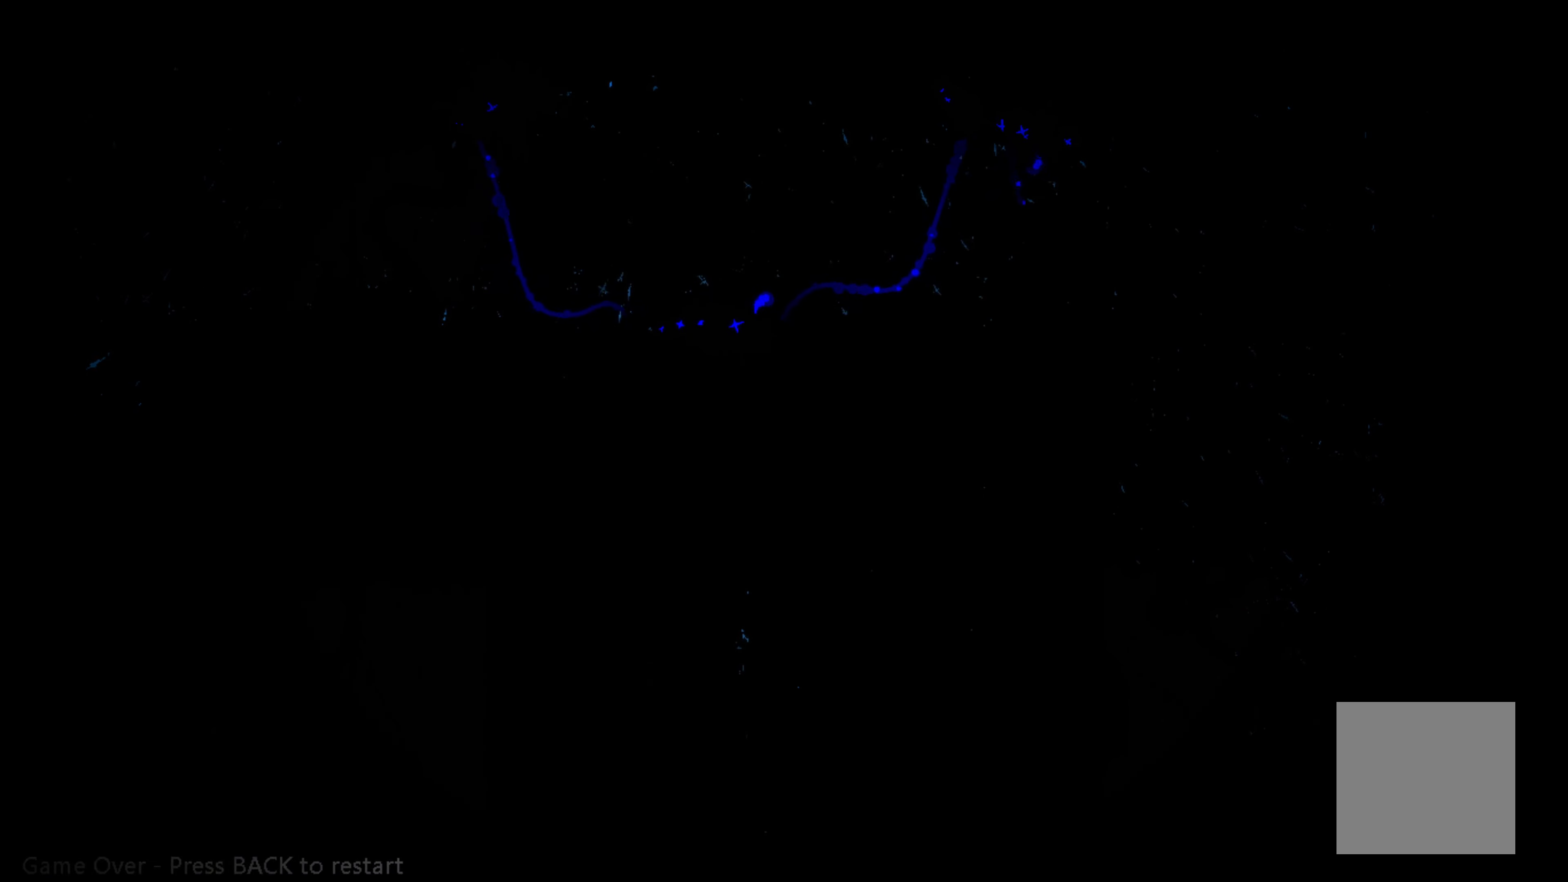
{"buttons": [], "left_stick": "center", "events": []}
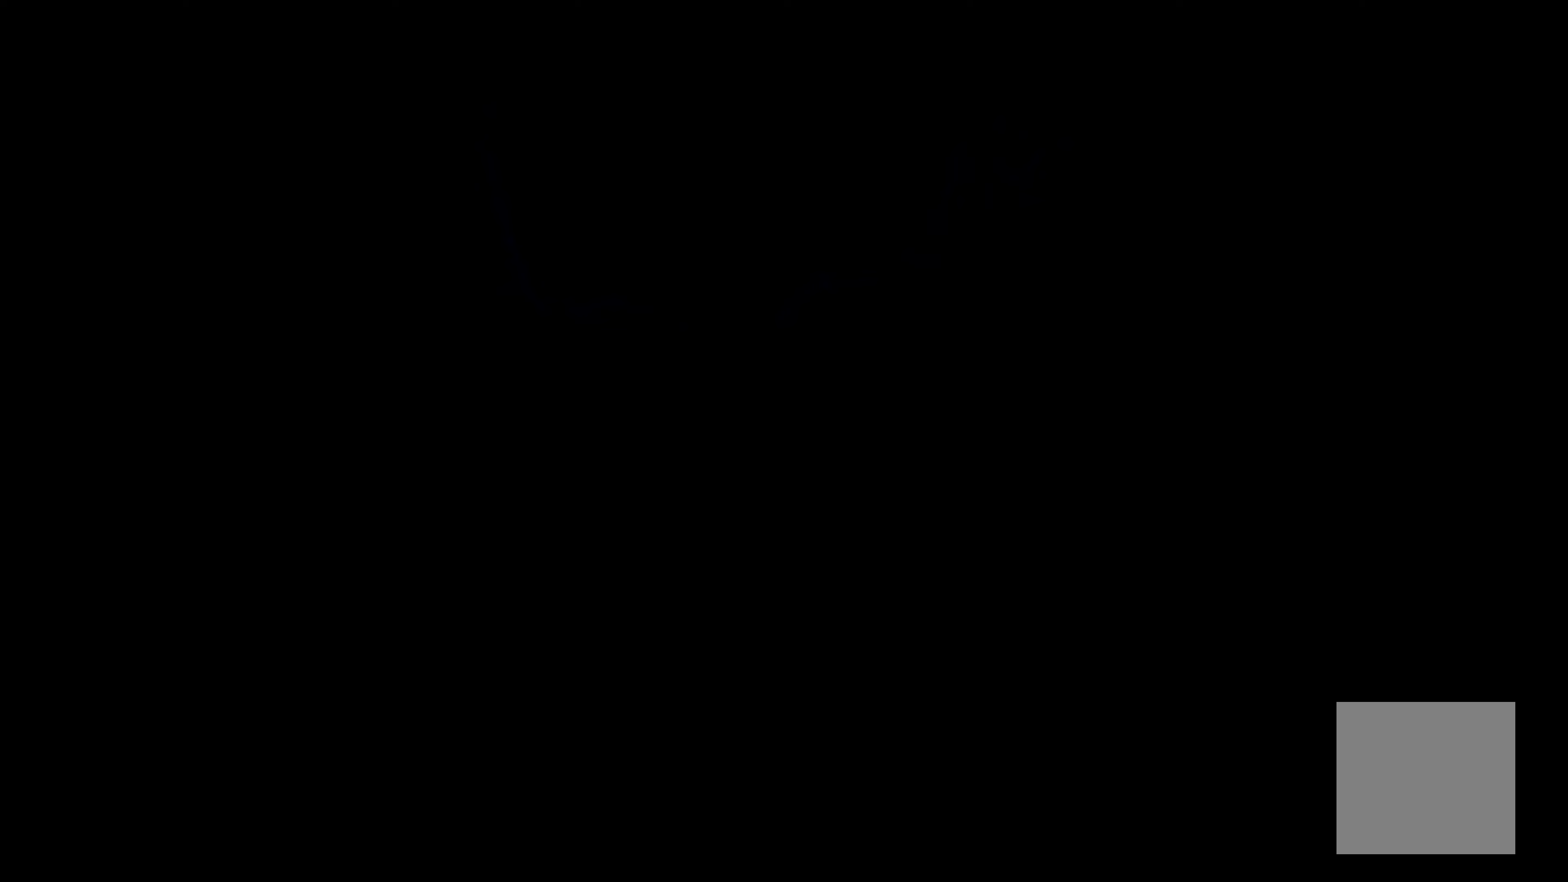
{"buttons": [], "left_stick": "center", "events": []}
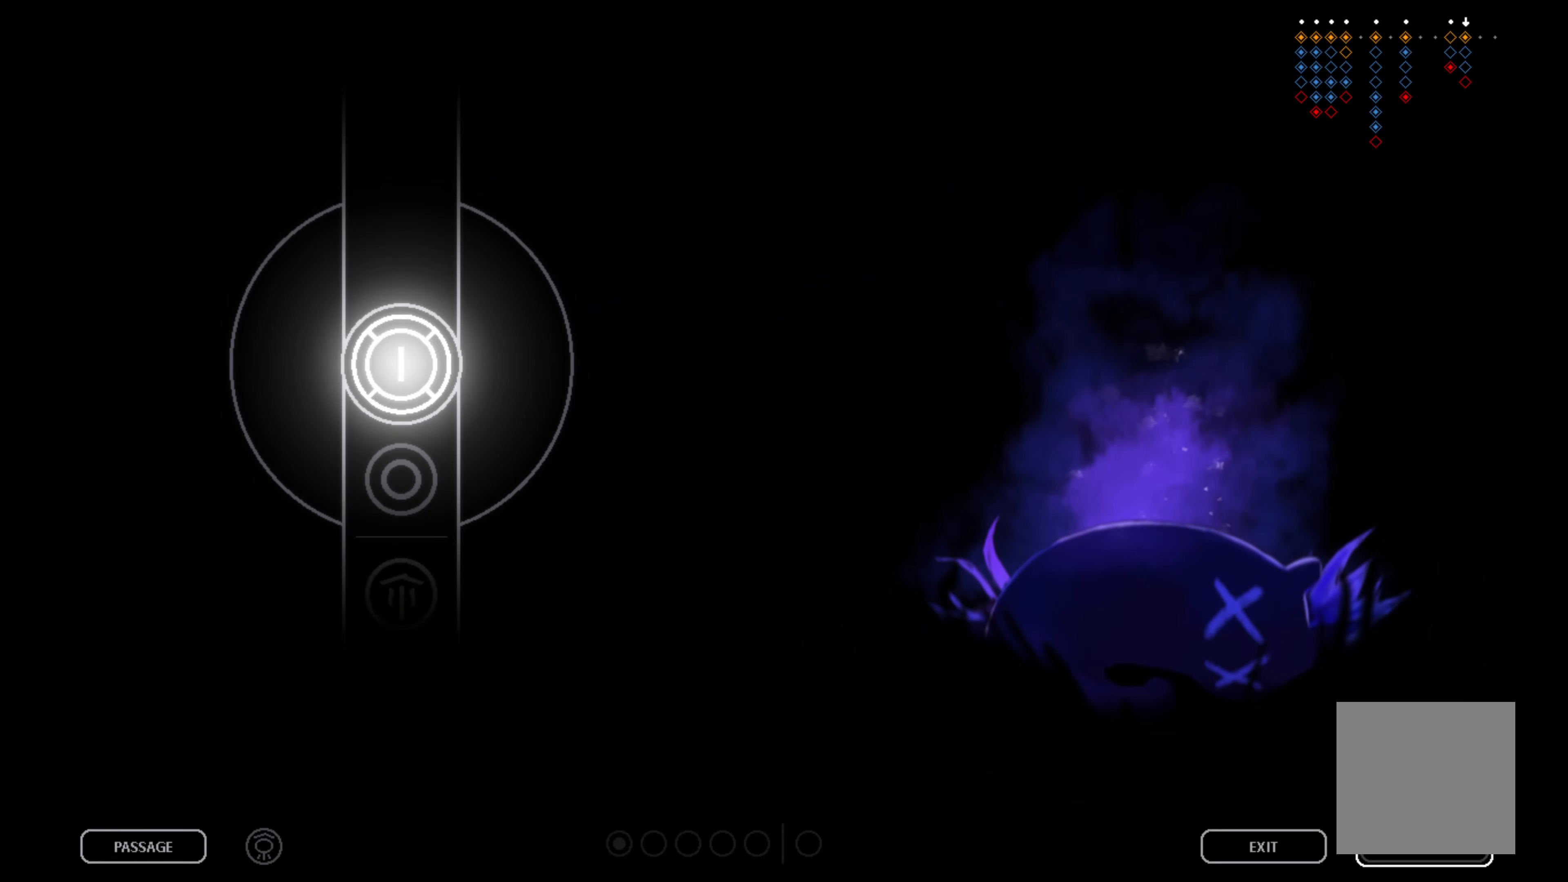
{"buttons": [], "left_stick": "center", "events": []}
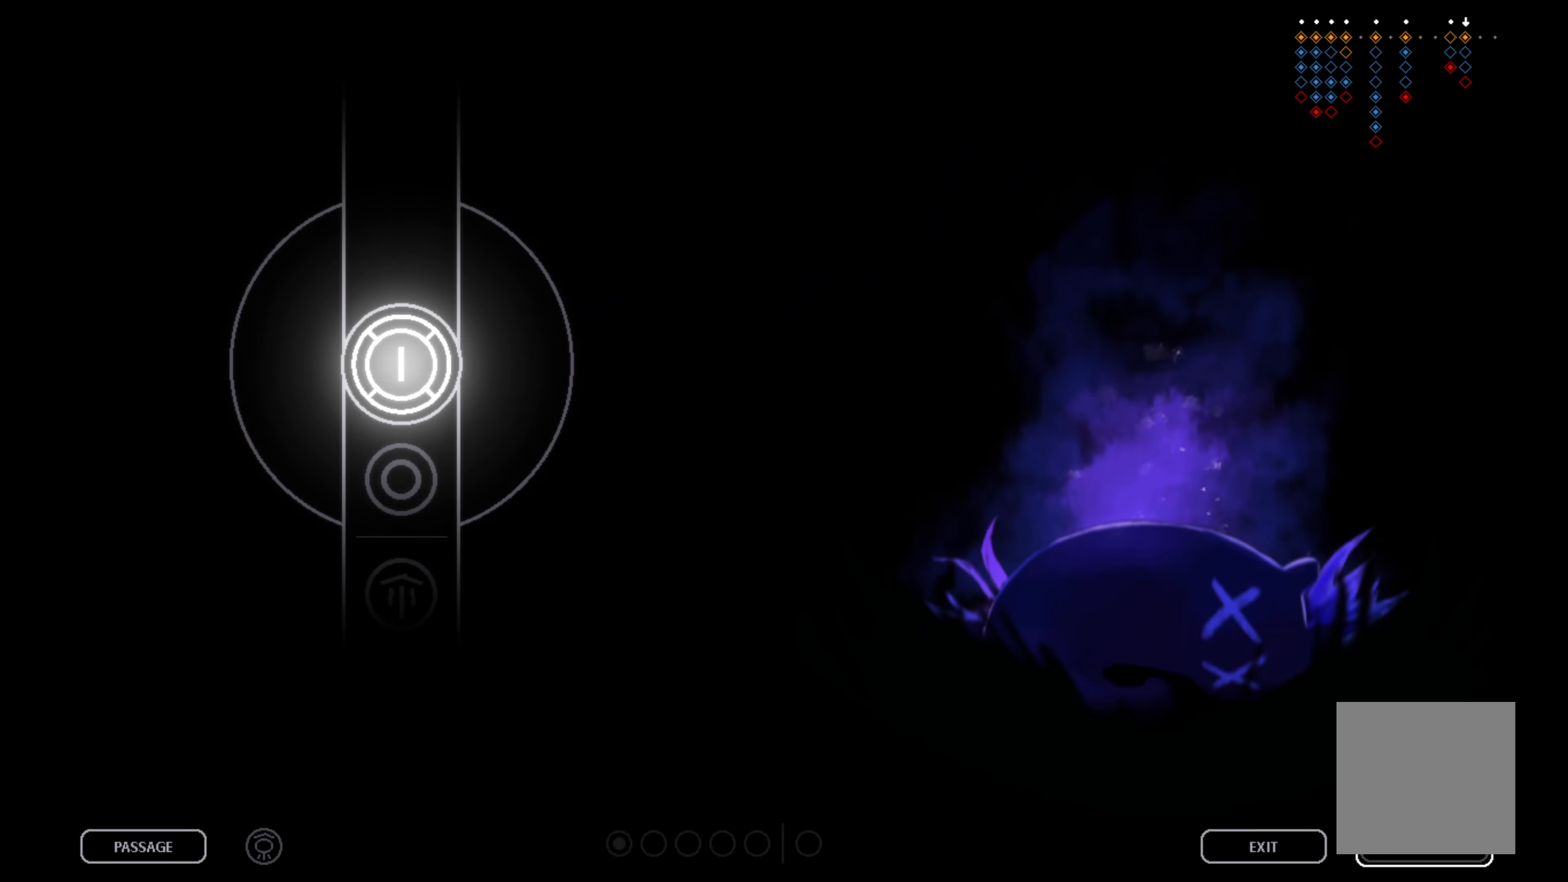
{"buttons": [], "left_stick": "center", "events": [[50, "A", "down"], [217, "A", "up"]]}
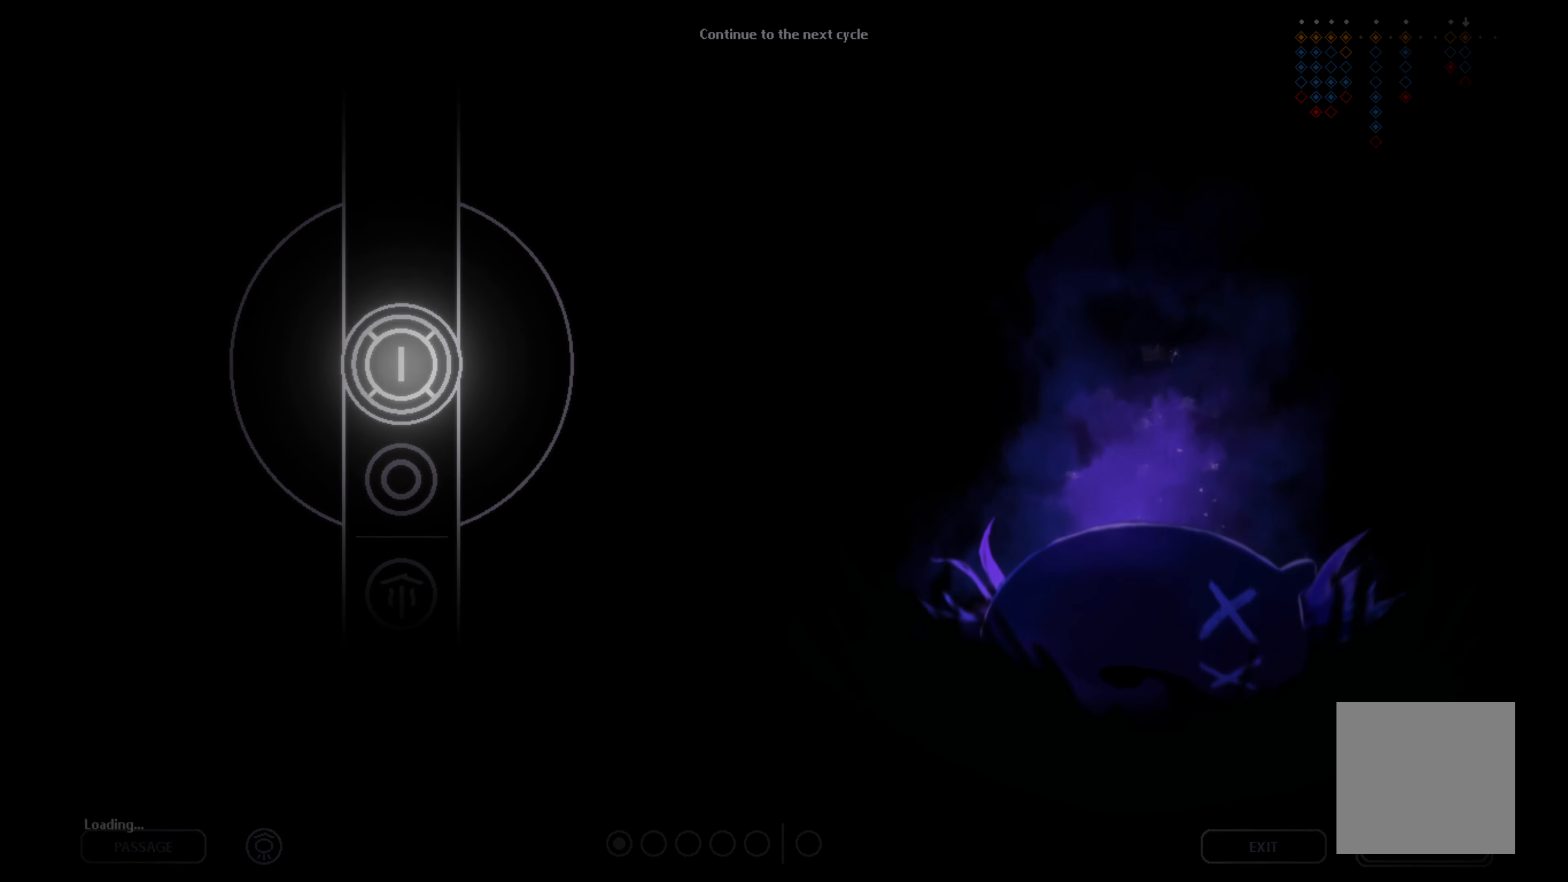
{"buttons": [], "left_stick": "center", "events": []}
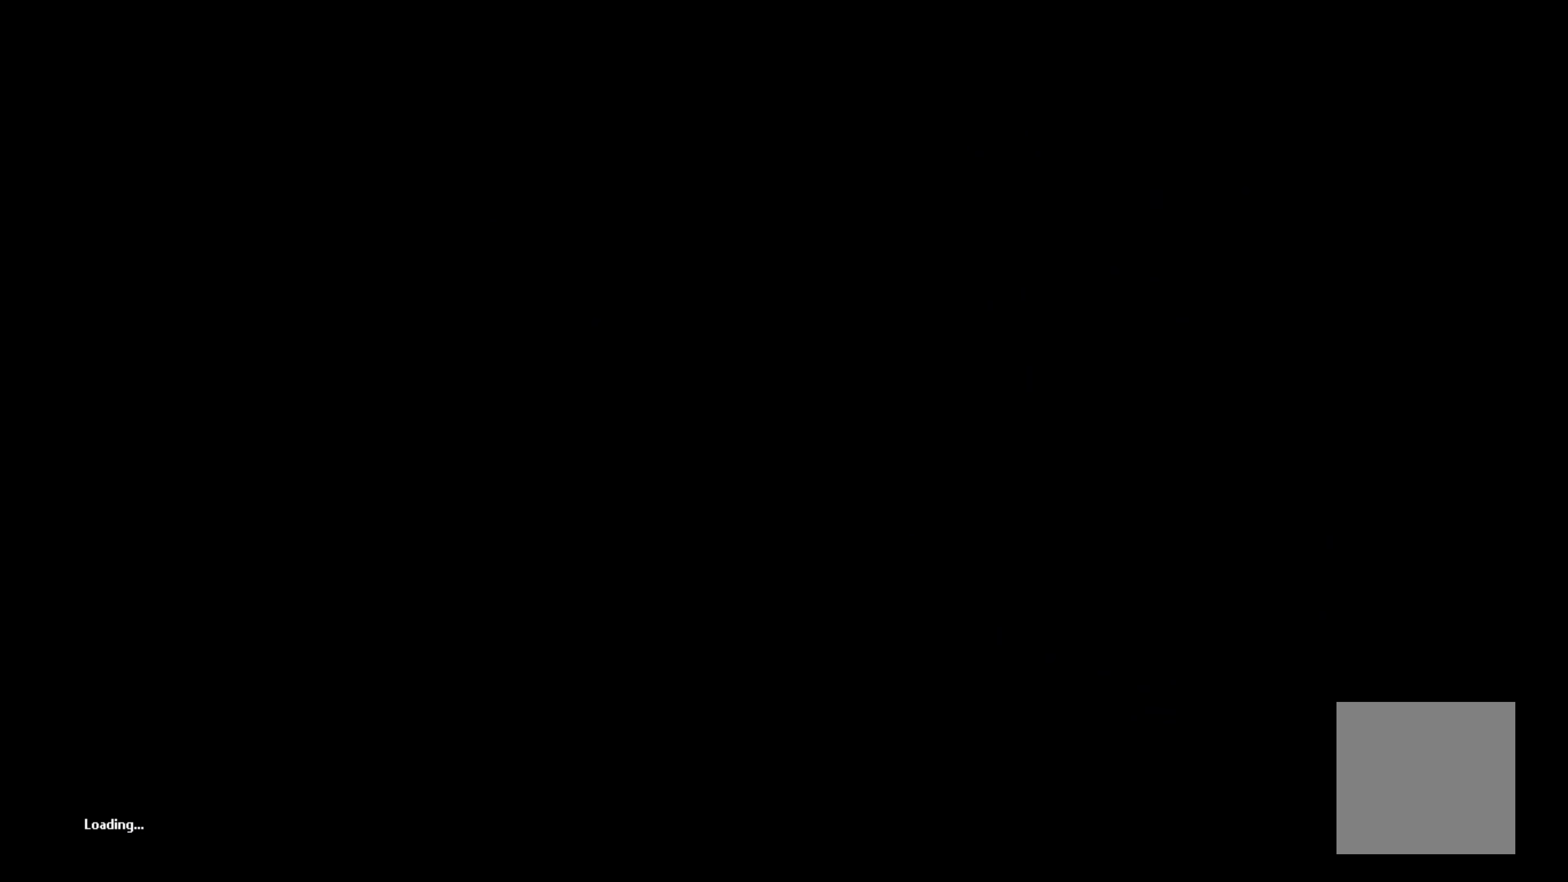
{"buttons": [], "left_stick": "center", "events": []}
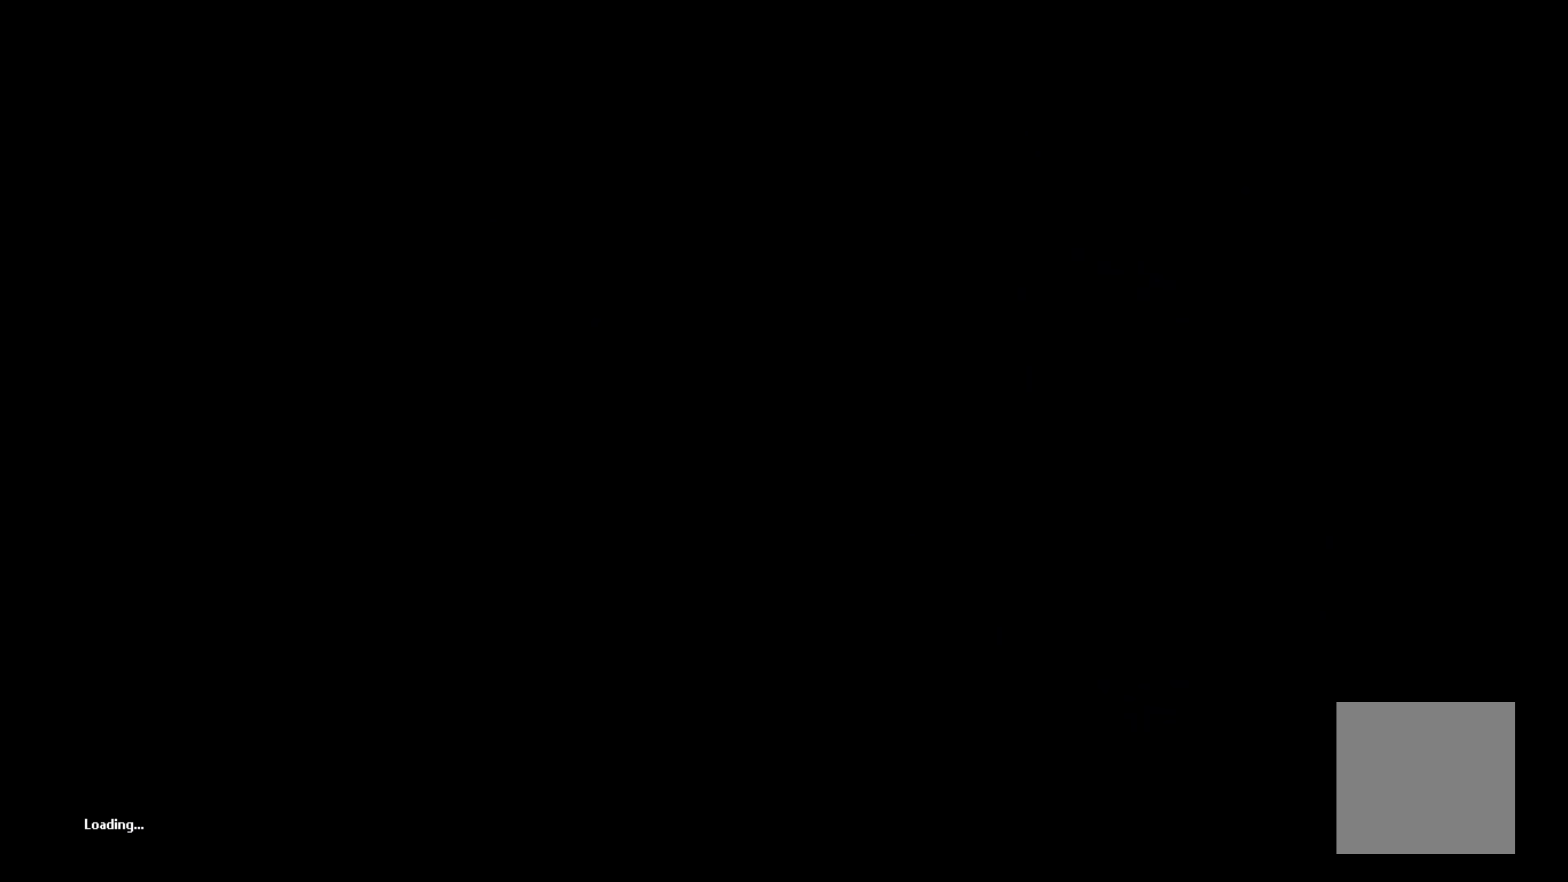
{"buttons": [], "left_stick": "center", "events": []}
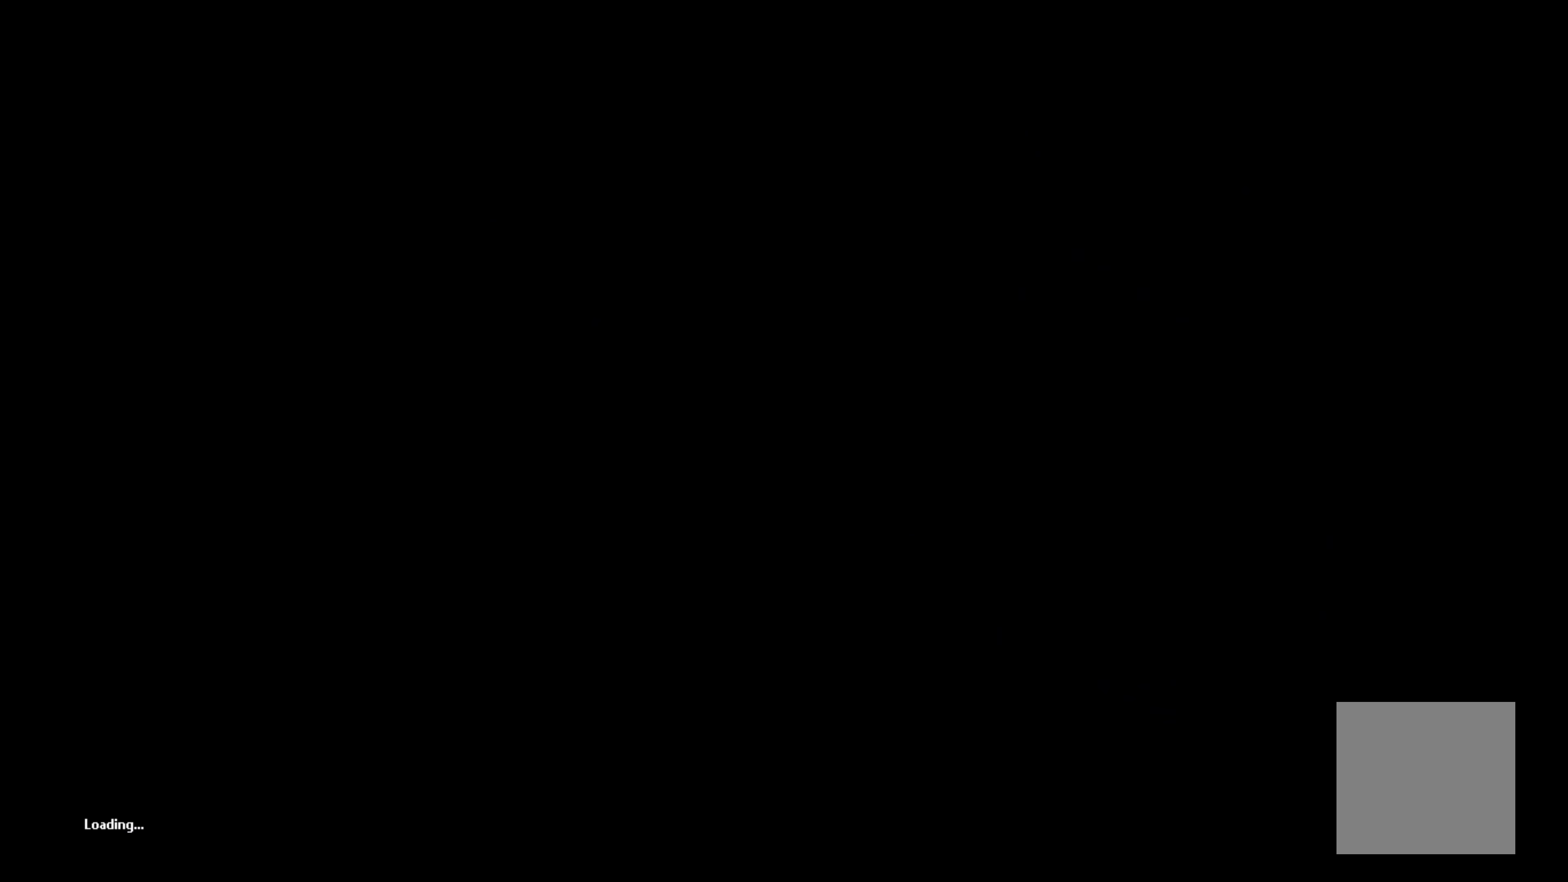
{"buttons": [], "left_stick": "center", "events": []}
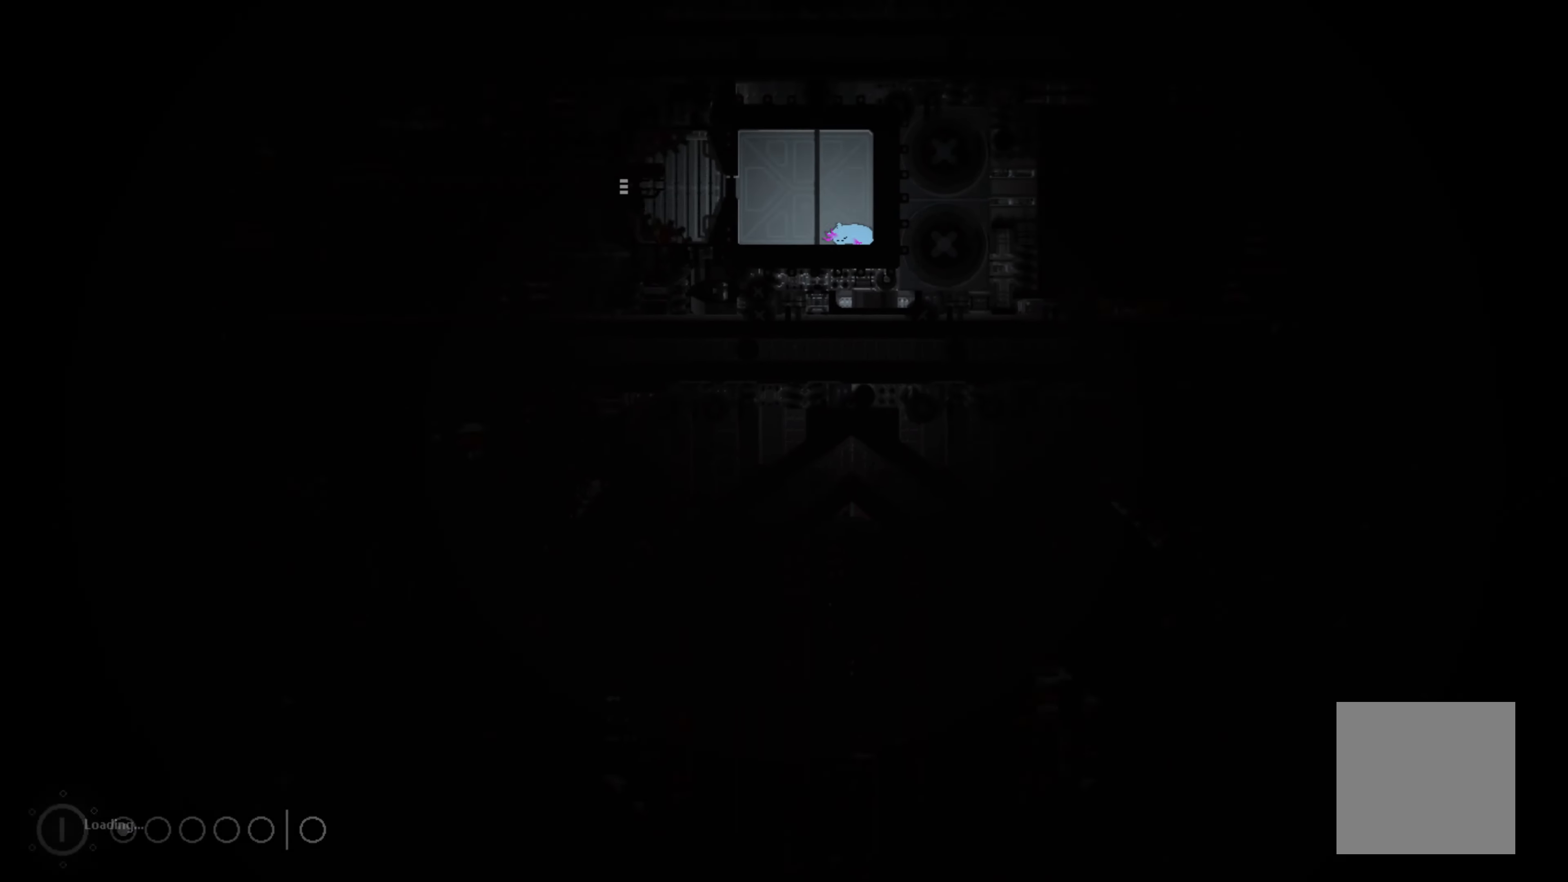
{"buttons": [], "left_stick": "center", "events": []}
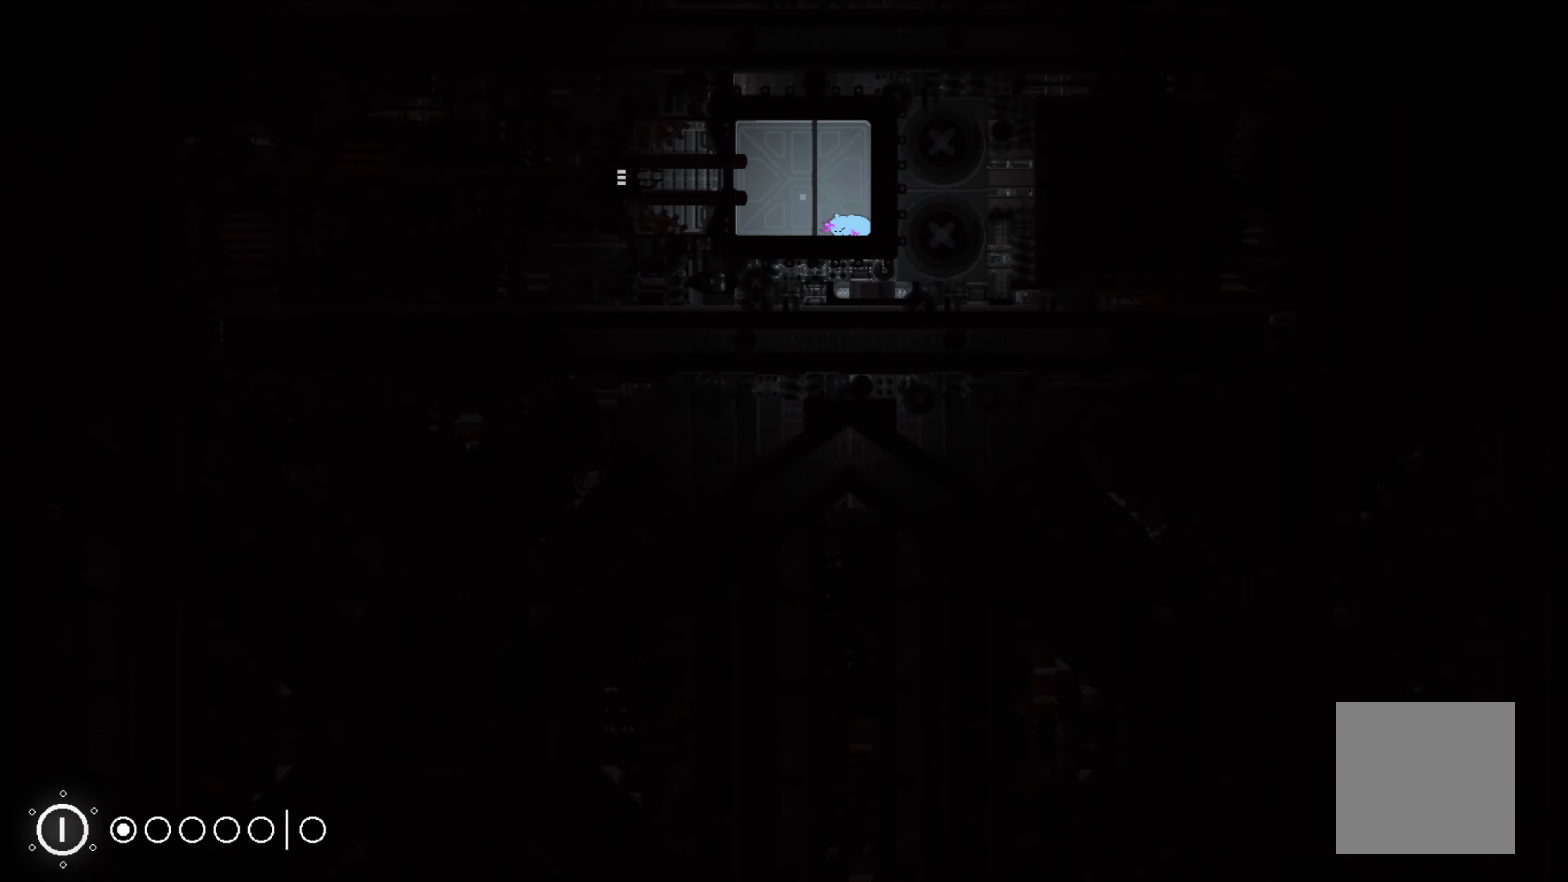
{"buttons": [], "left_stick": "up-left", "events": [[83, "left_stick", "up"], [233, "left_stick", "up-left"]]}
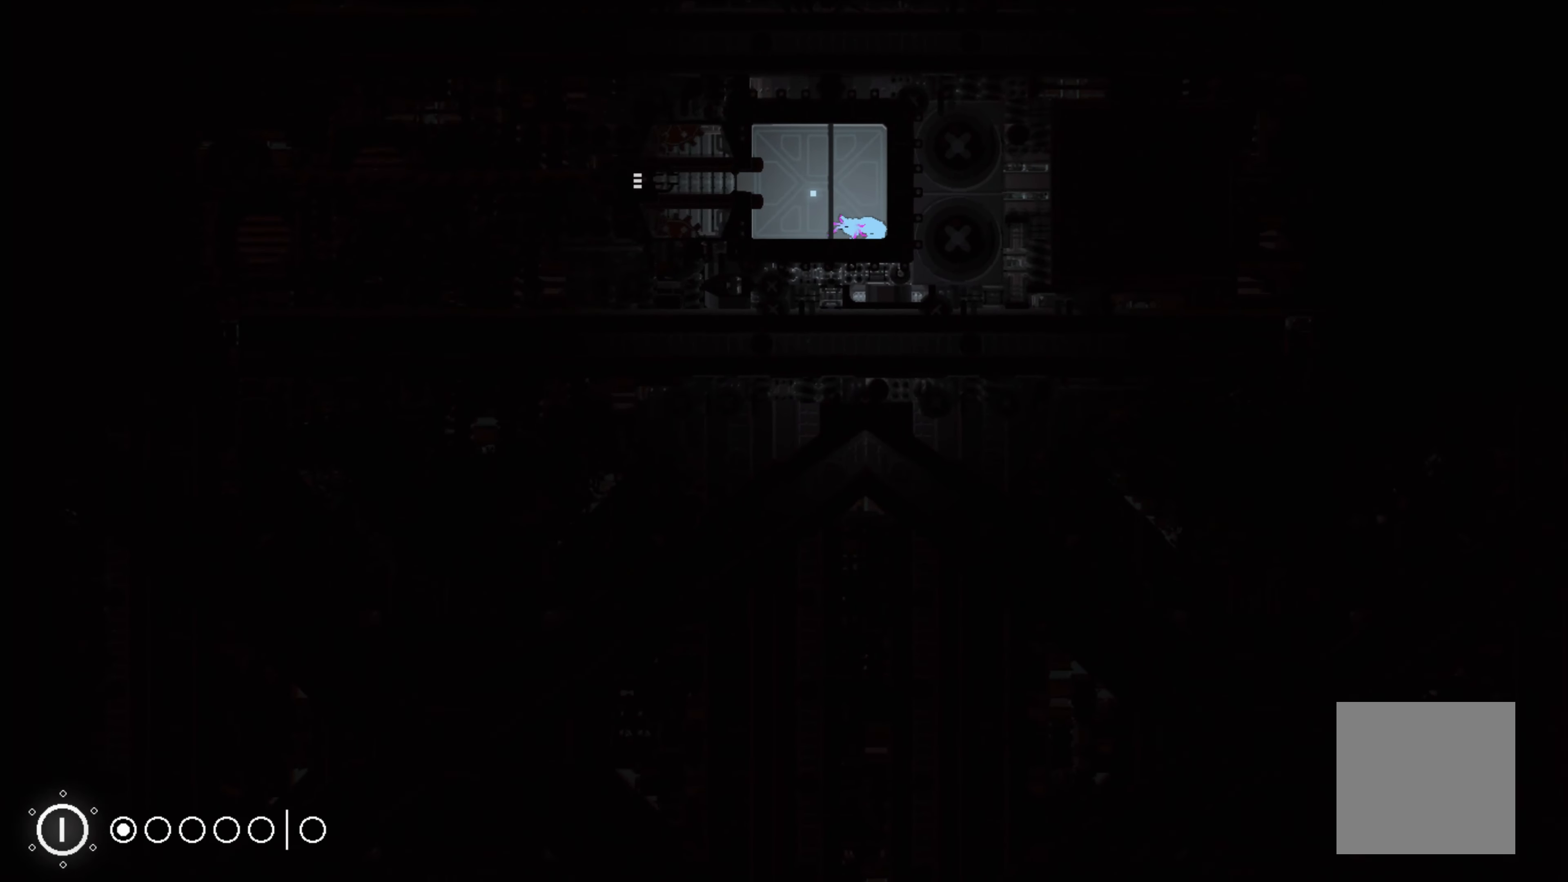
{"buttons": ["A"], "left_stick": "up-left", "events": [[500, "A", "down"]]}
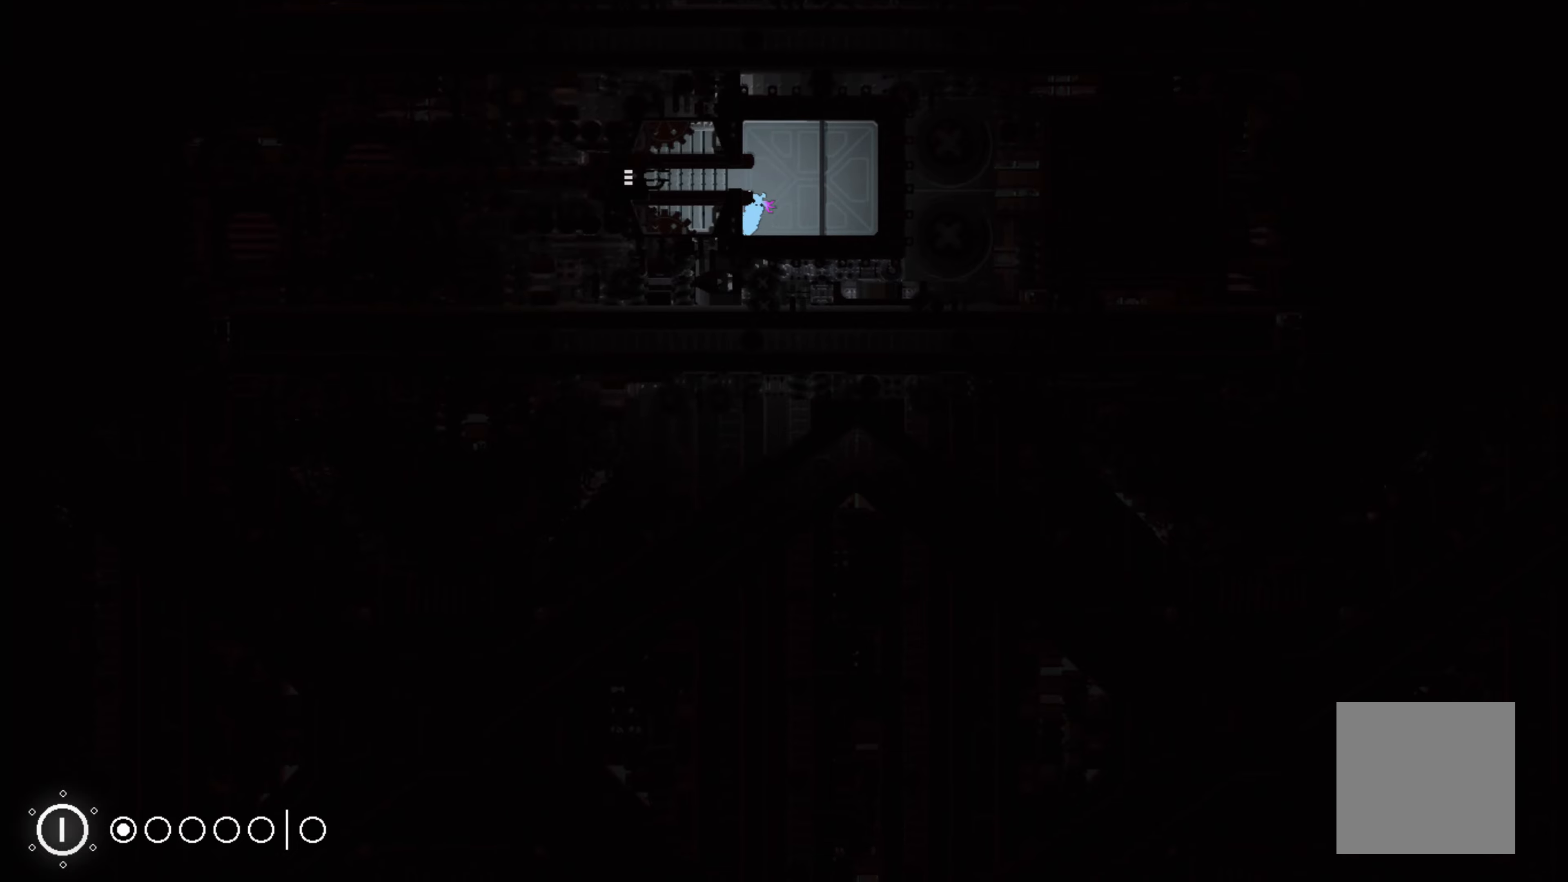
{"buttons": [], "left_stick": "left", "events": [[117, "A", "up"], [117, "left_stick", "left"]]}
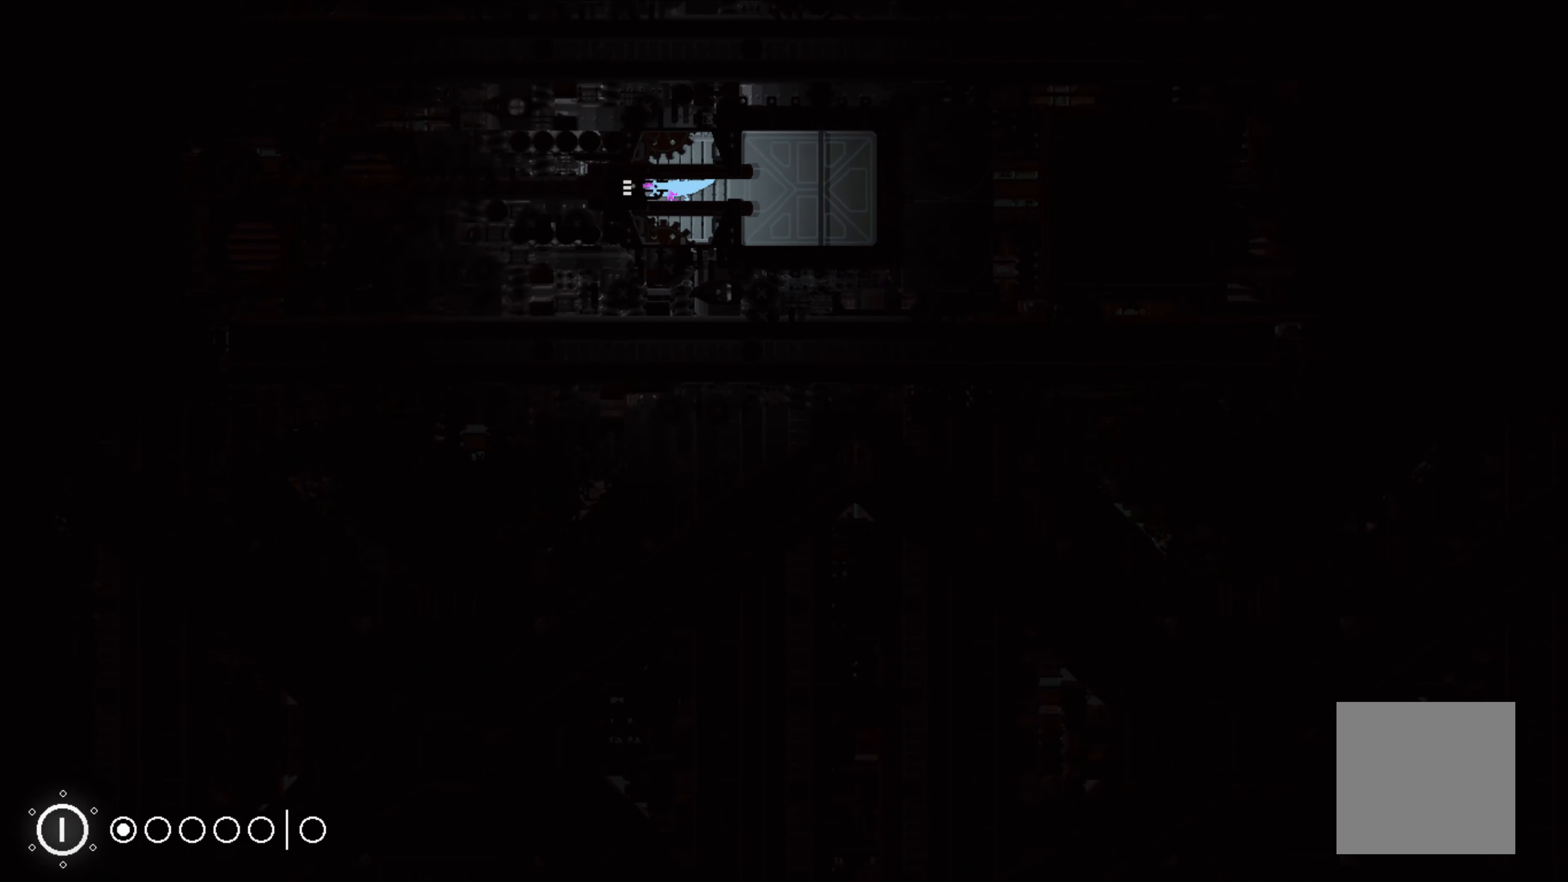
{"buttons": [], "left_stick": "left", "events": []}
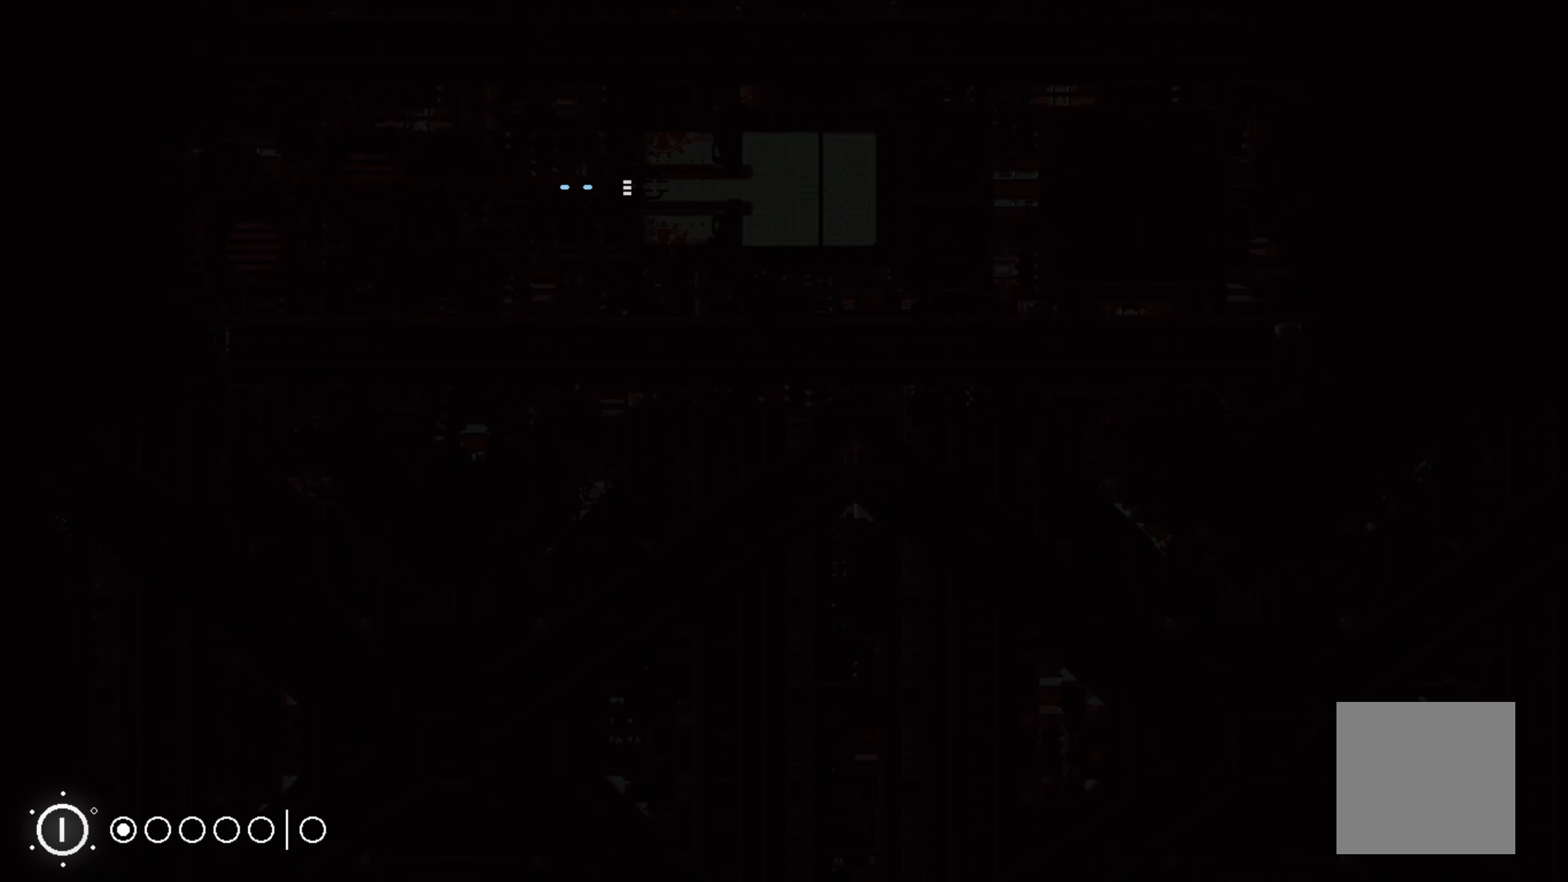
{"buttons": [], "left_stick": "left", "events": [[284, "left_stick", "center"], [500, "left_stick", "left"]]}
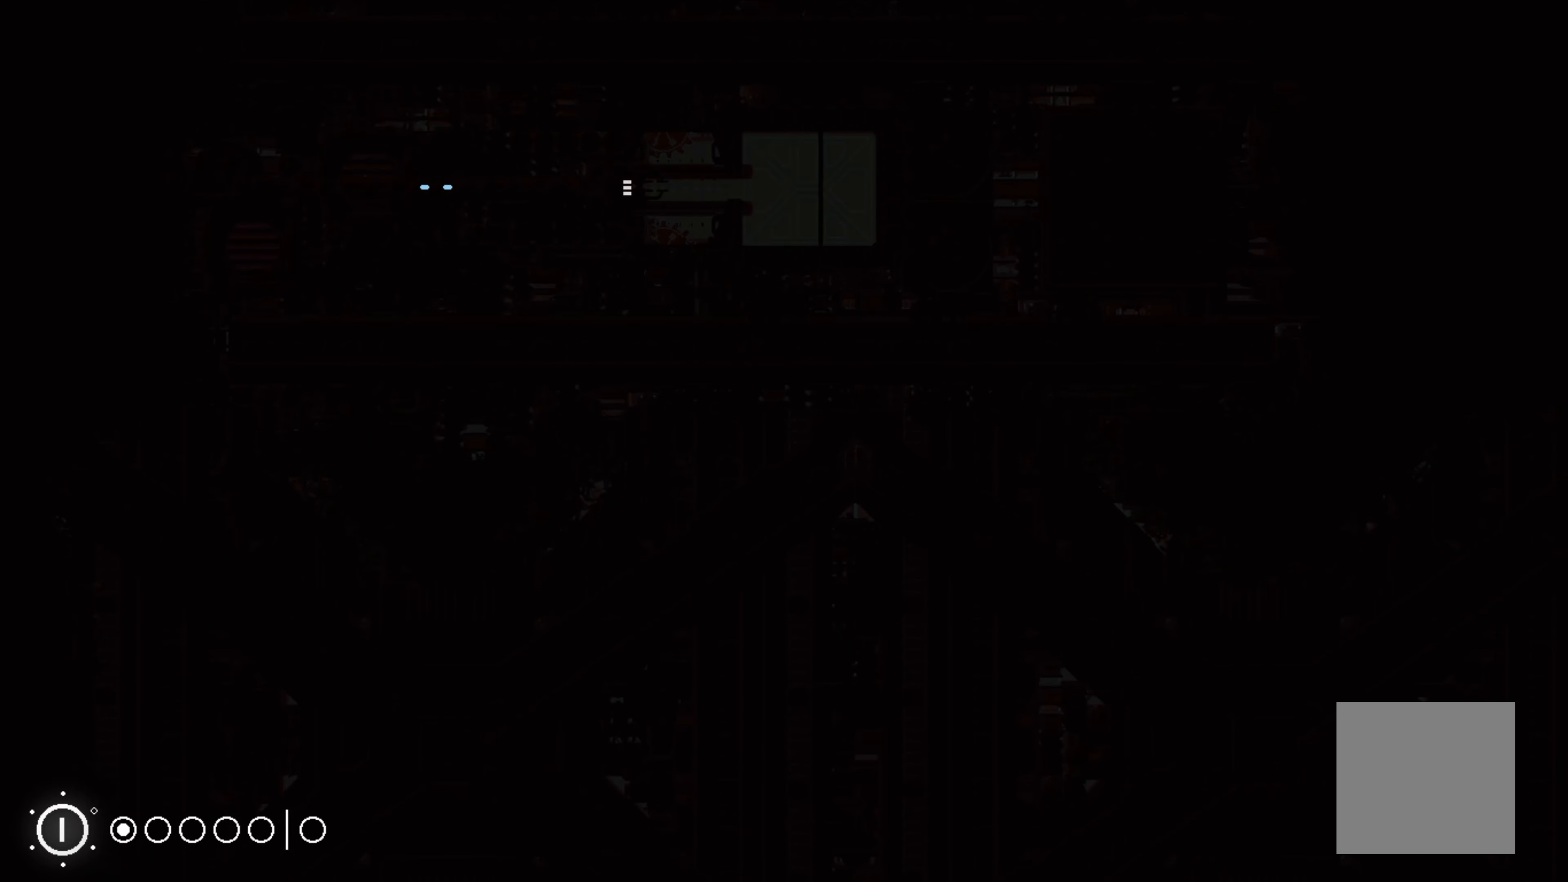
{"buttons": [], "left_stick": "left", "events": []}
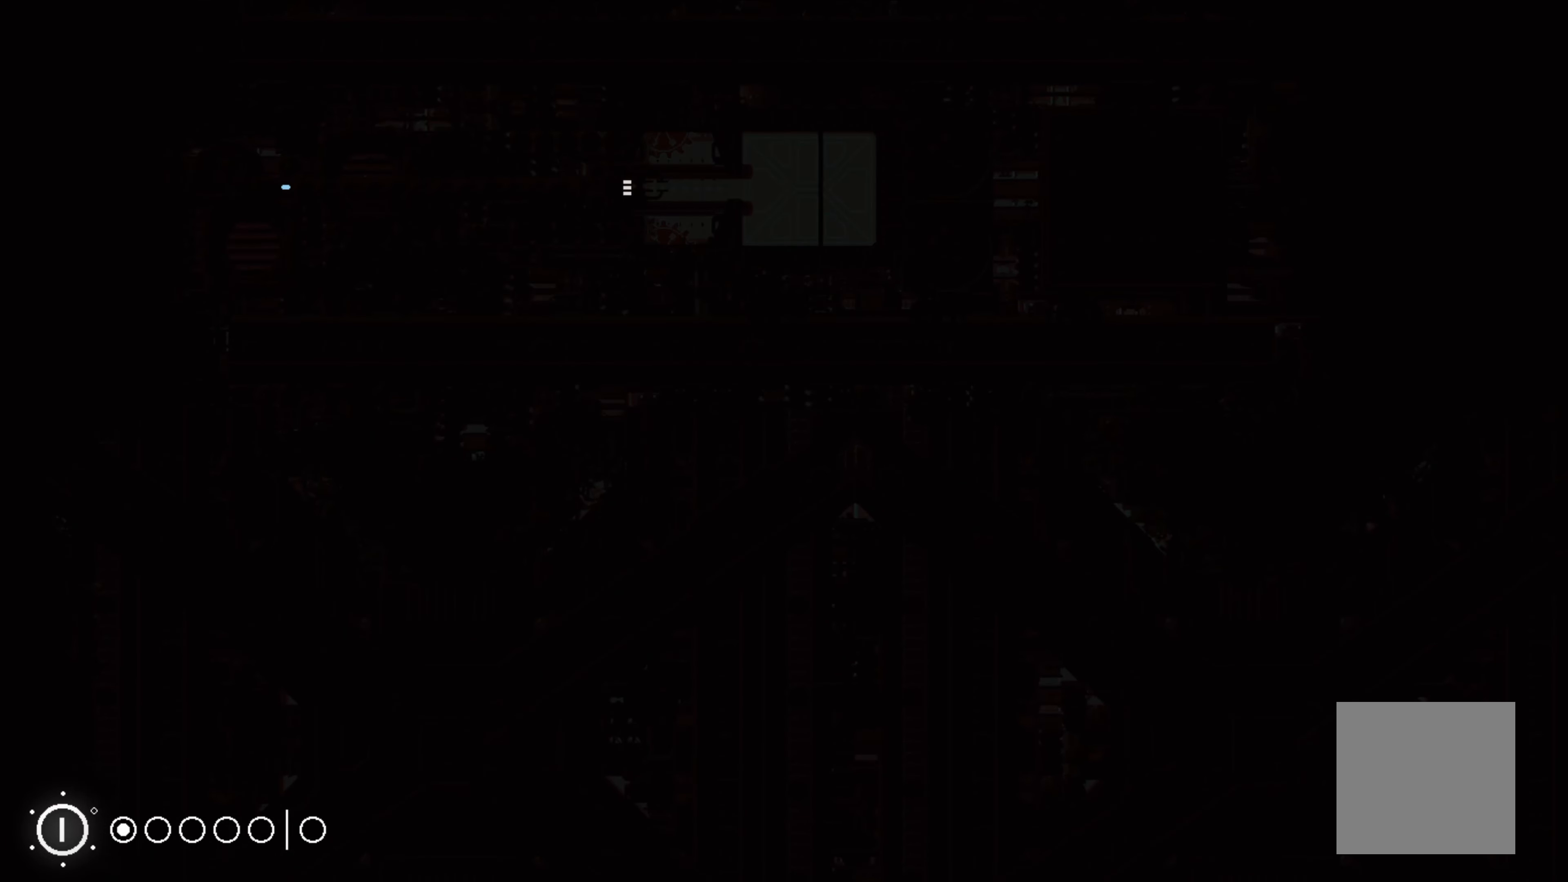
{"buttons": [], "left_stick": "left", "events": []}
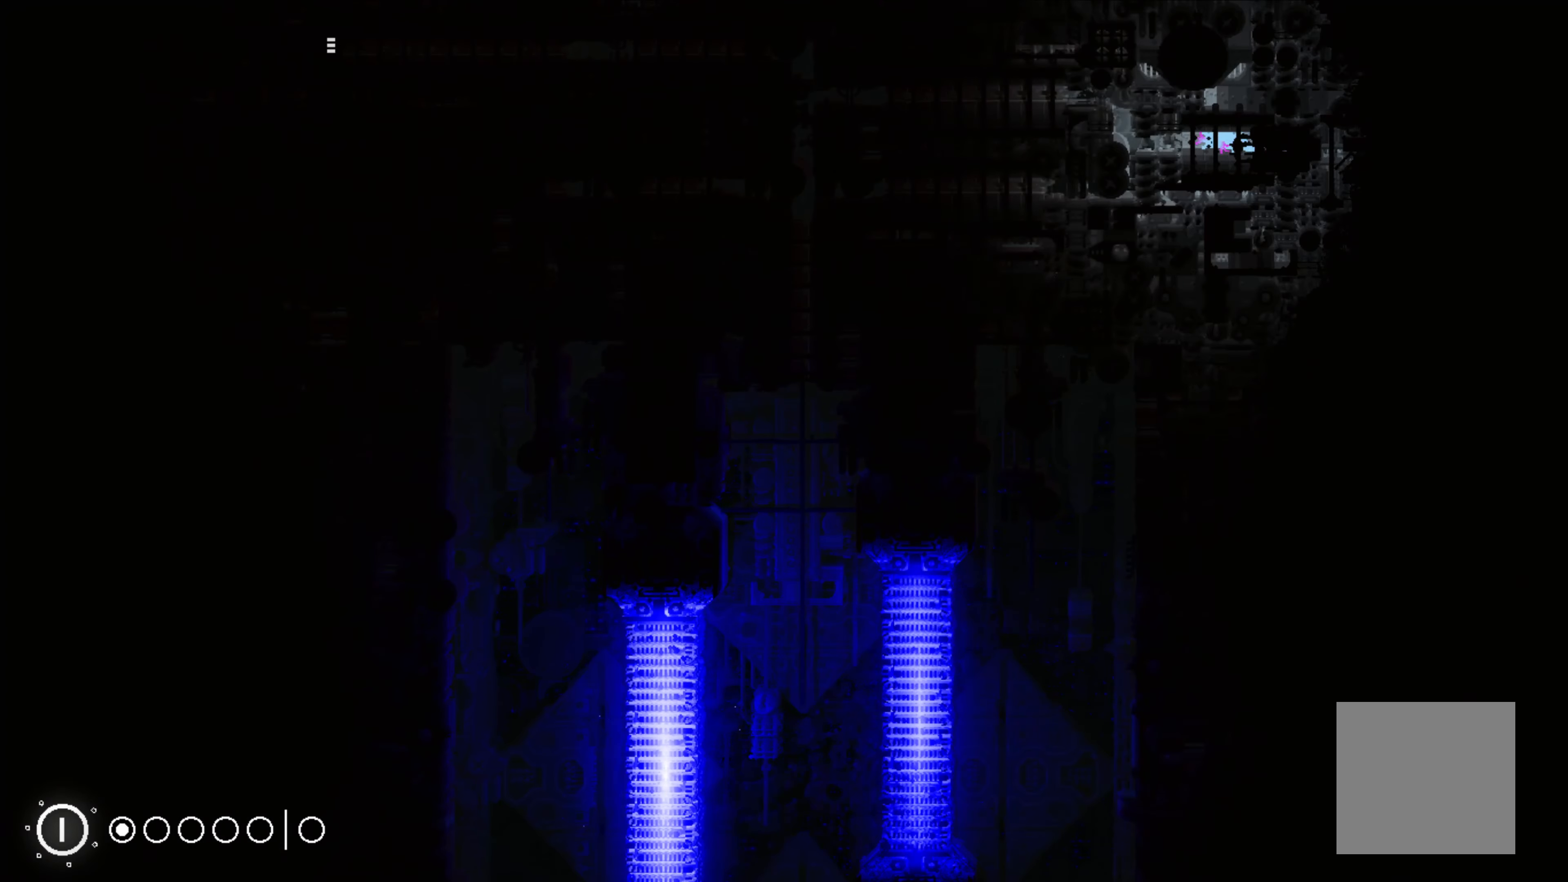
{"buttons": [], "left_stick": "down-left", "events": [[334, "left_stick", "down-left"]]}
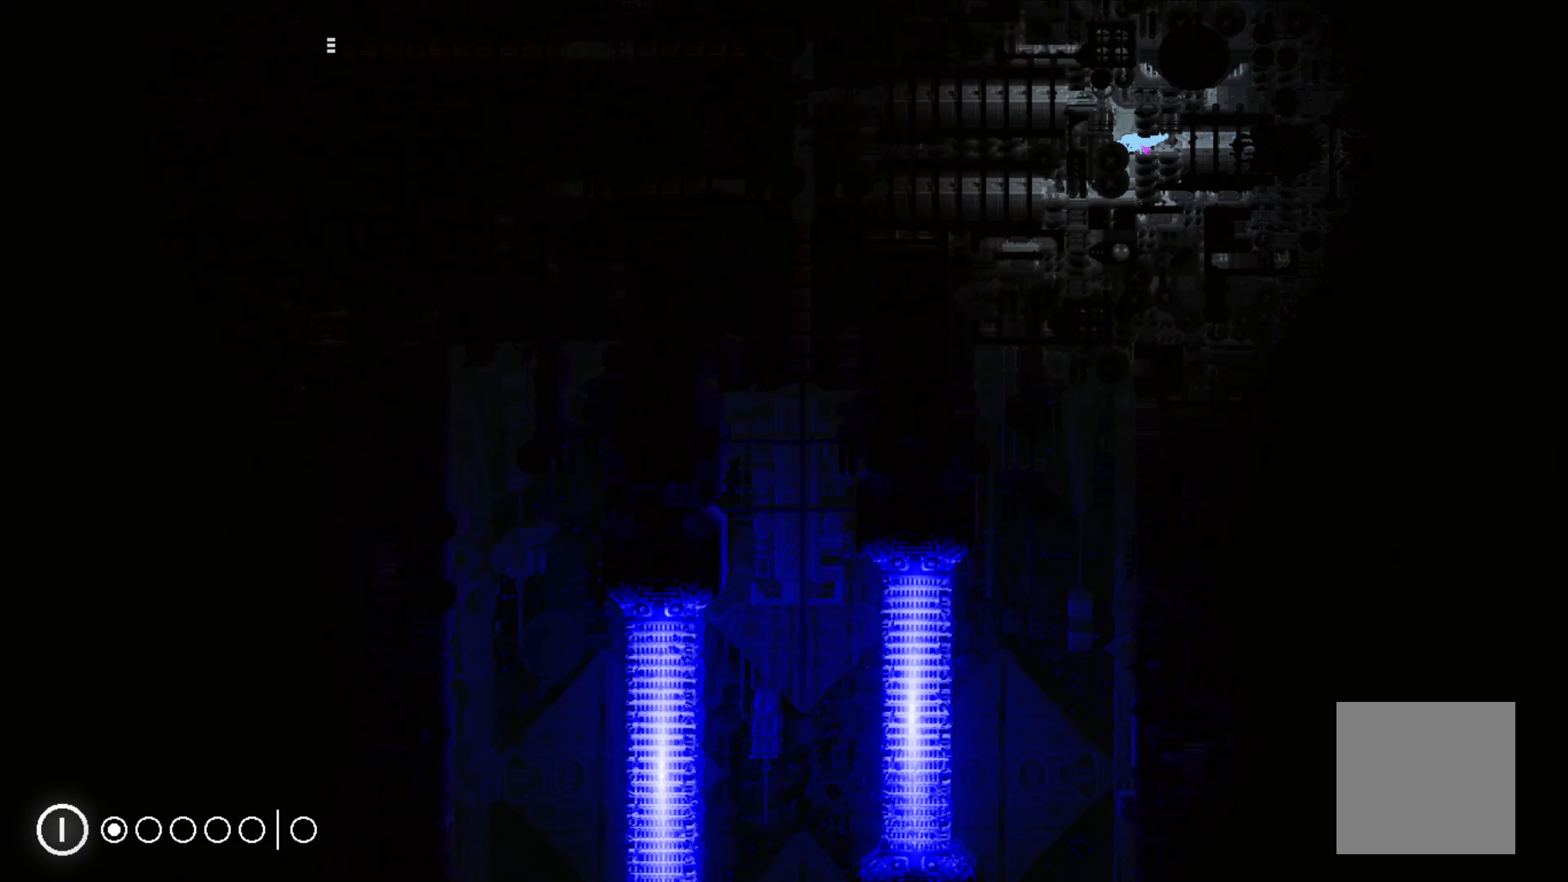
{"buttons": [], "left_stick": "left", "events": [[400, "left_stick", "left"]]}
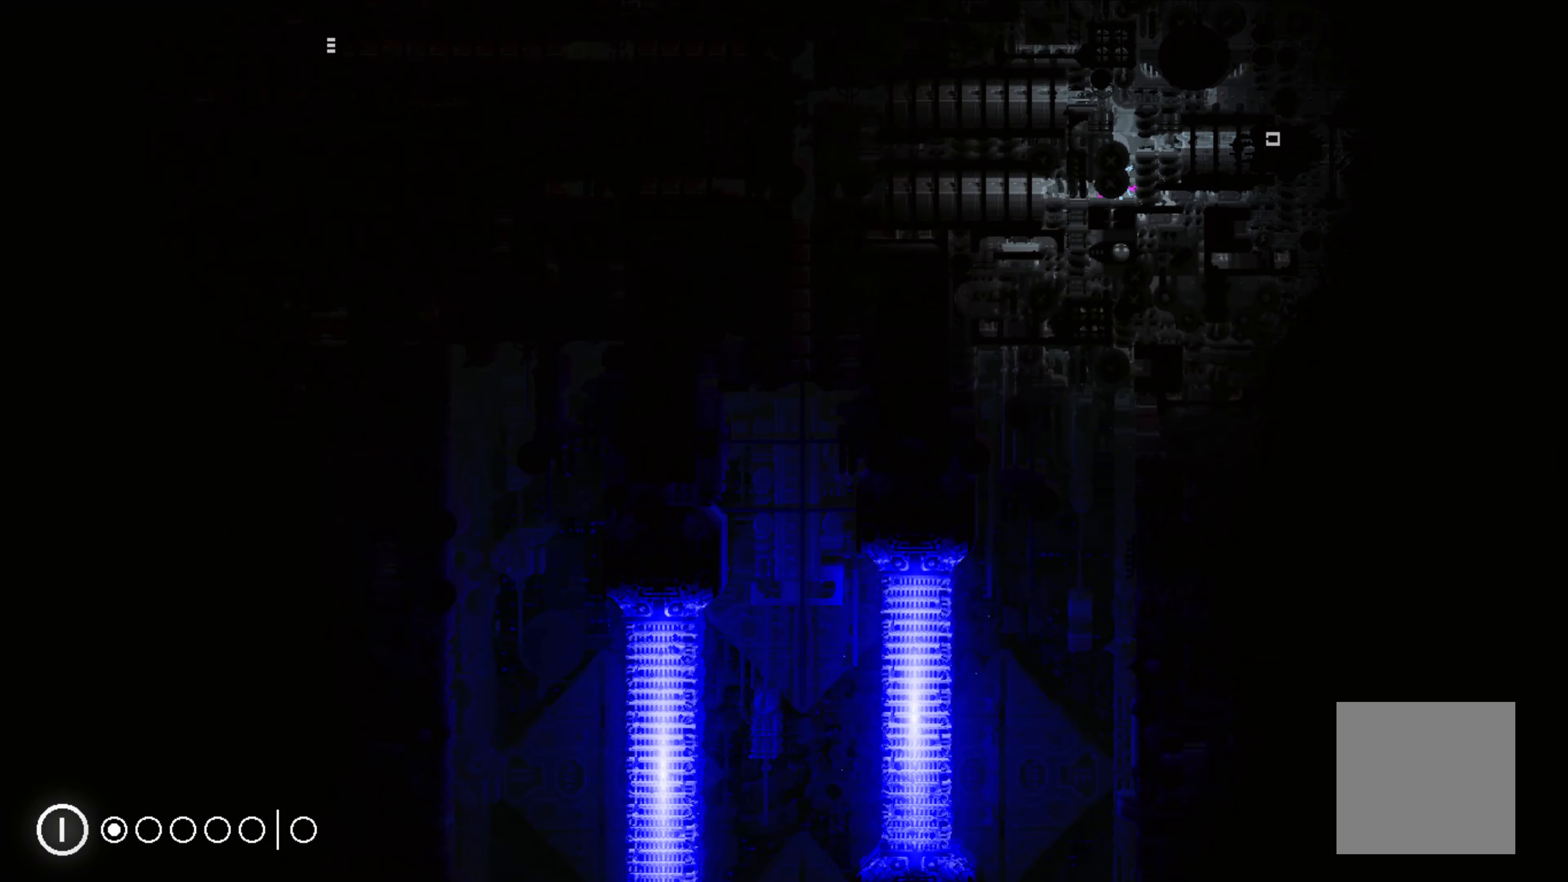
{"buttons": [], "left_stick": "left", "events": []}
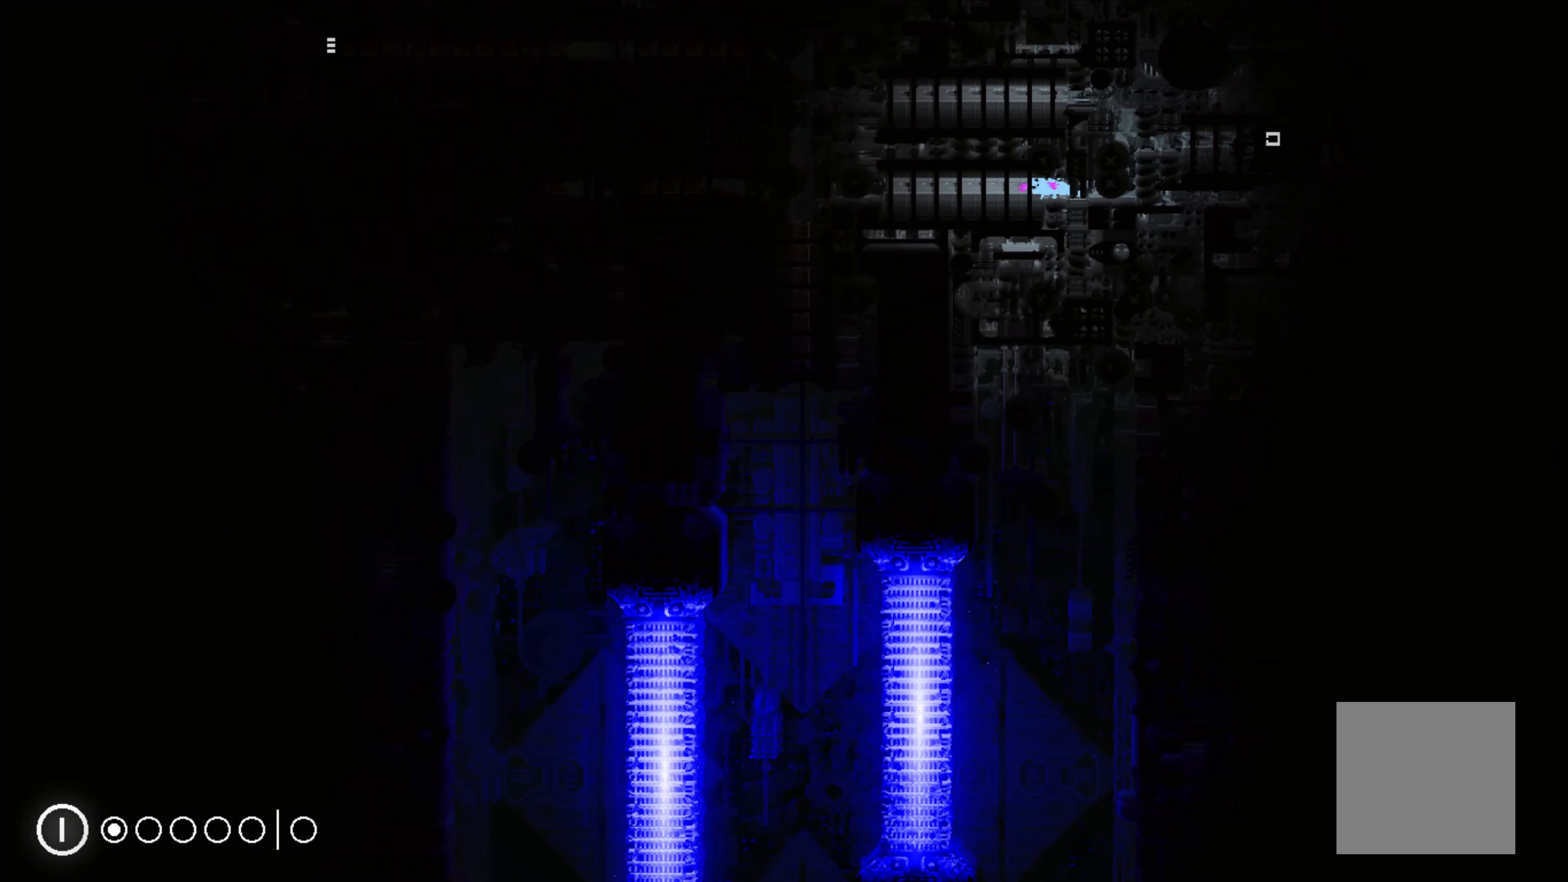
{"buttons": ["R1"], "left_stick": "center", "events": [[134, "left_stick", "center"], [150, "R1", "down"]]}
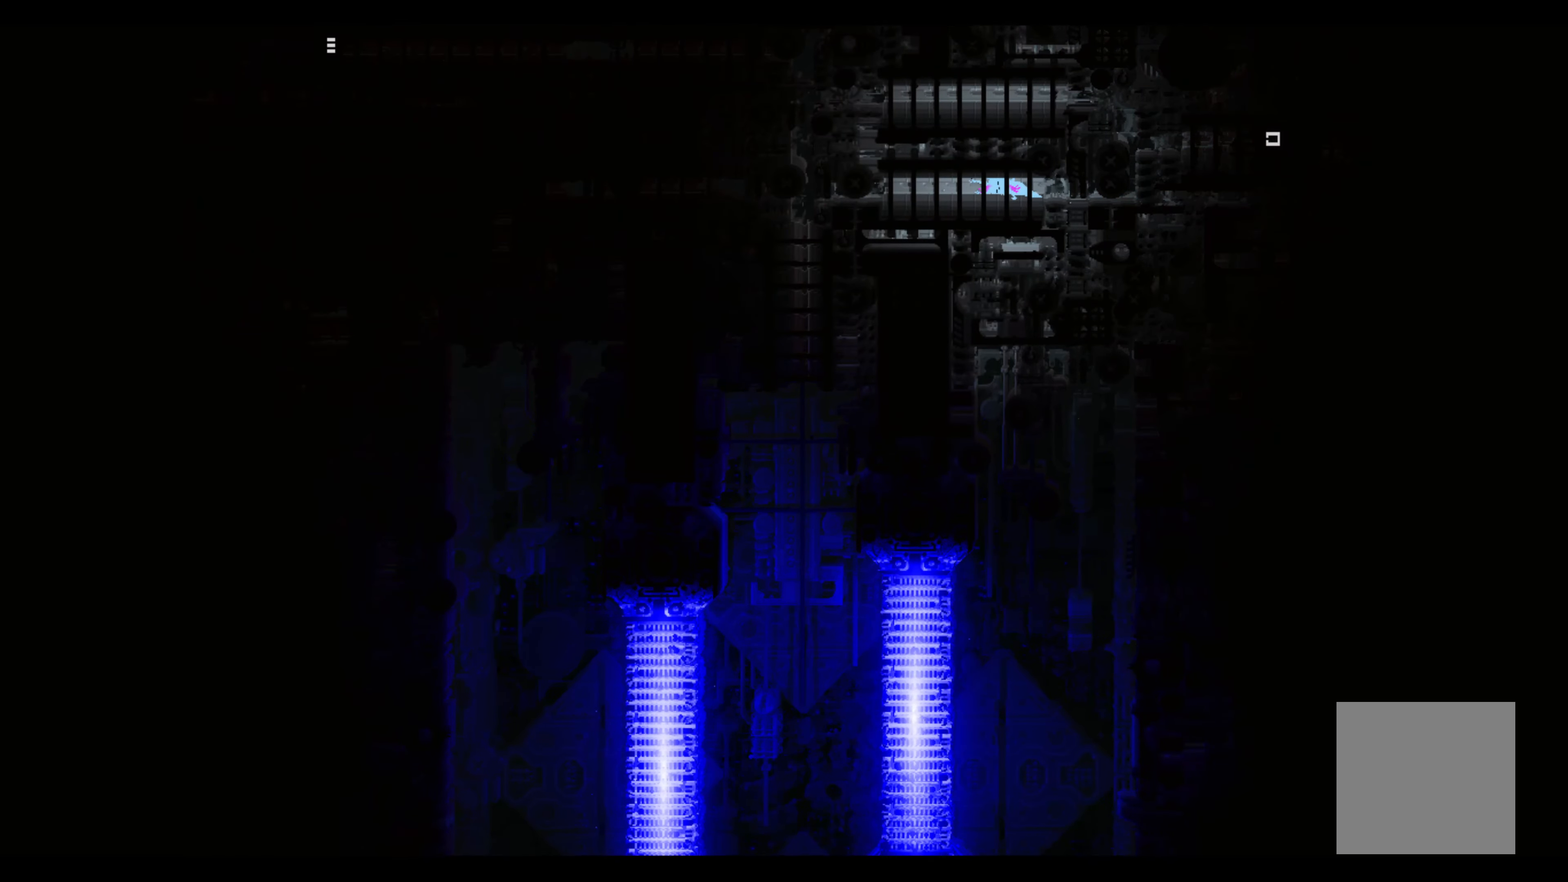
{"buttons": ["R1"], "left_stick": "center", "events": []}
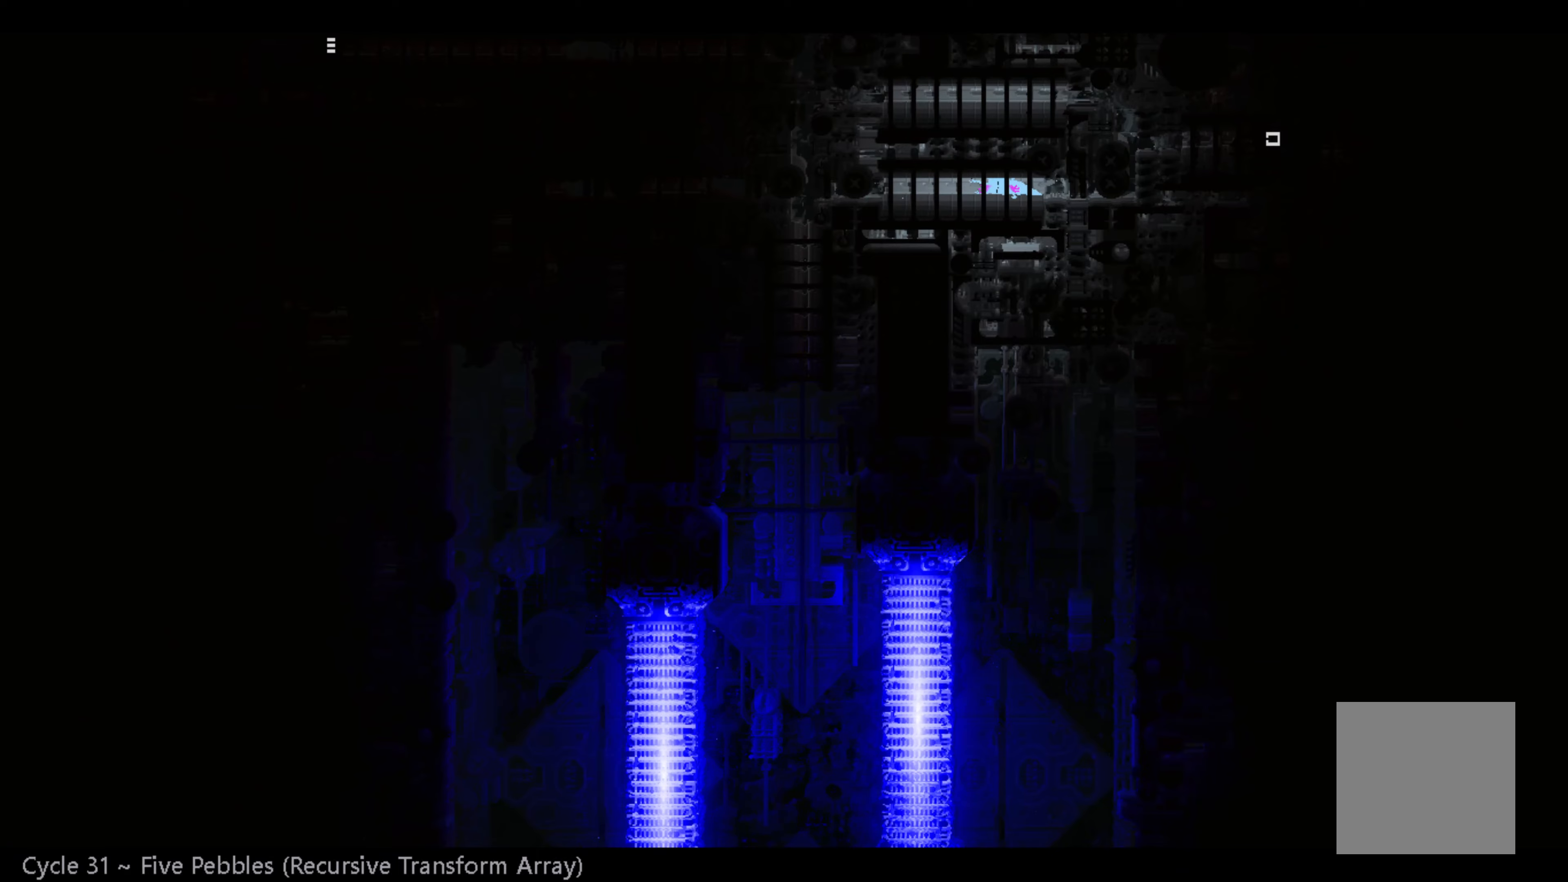
{"buttons": ["R1"], "left_stick": "center", "events": [[233, "left_stick", "down-left"], [383, "left_stick", "center"]]}
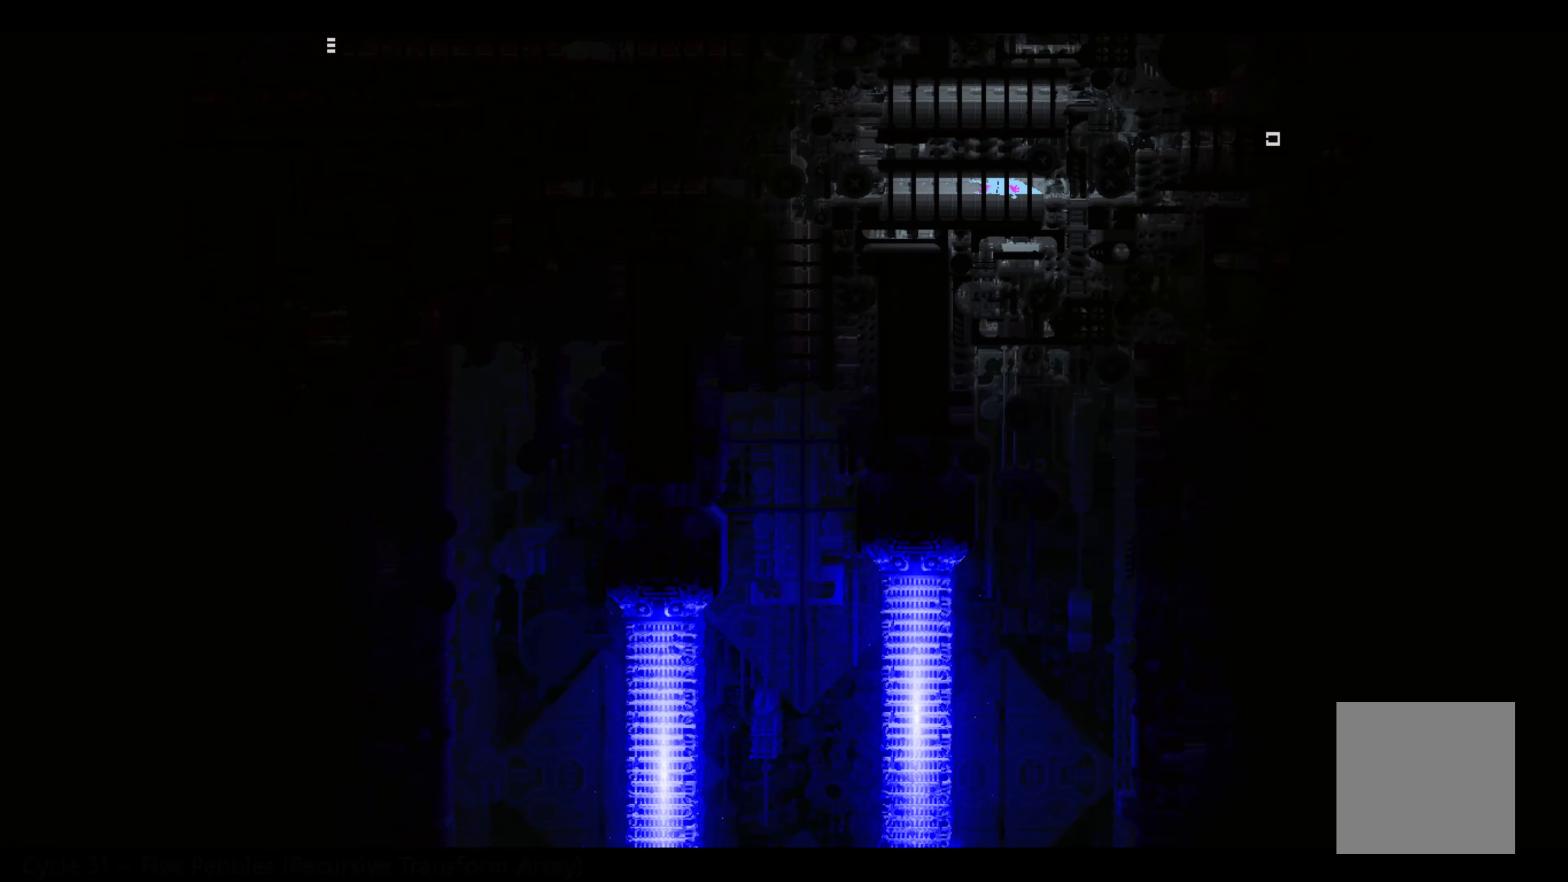
{"buttons": ["R1"], "left_stick": "center", "events": []}
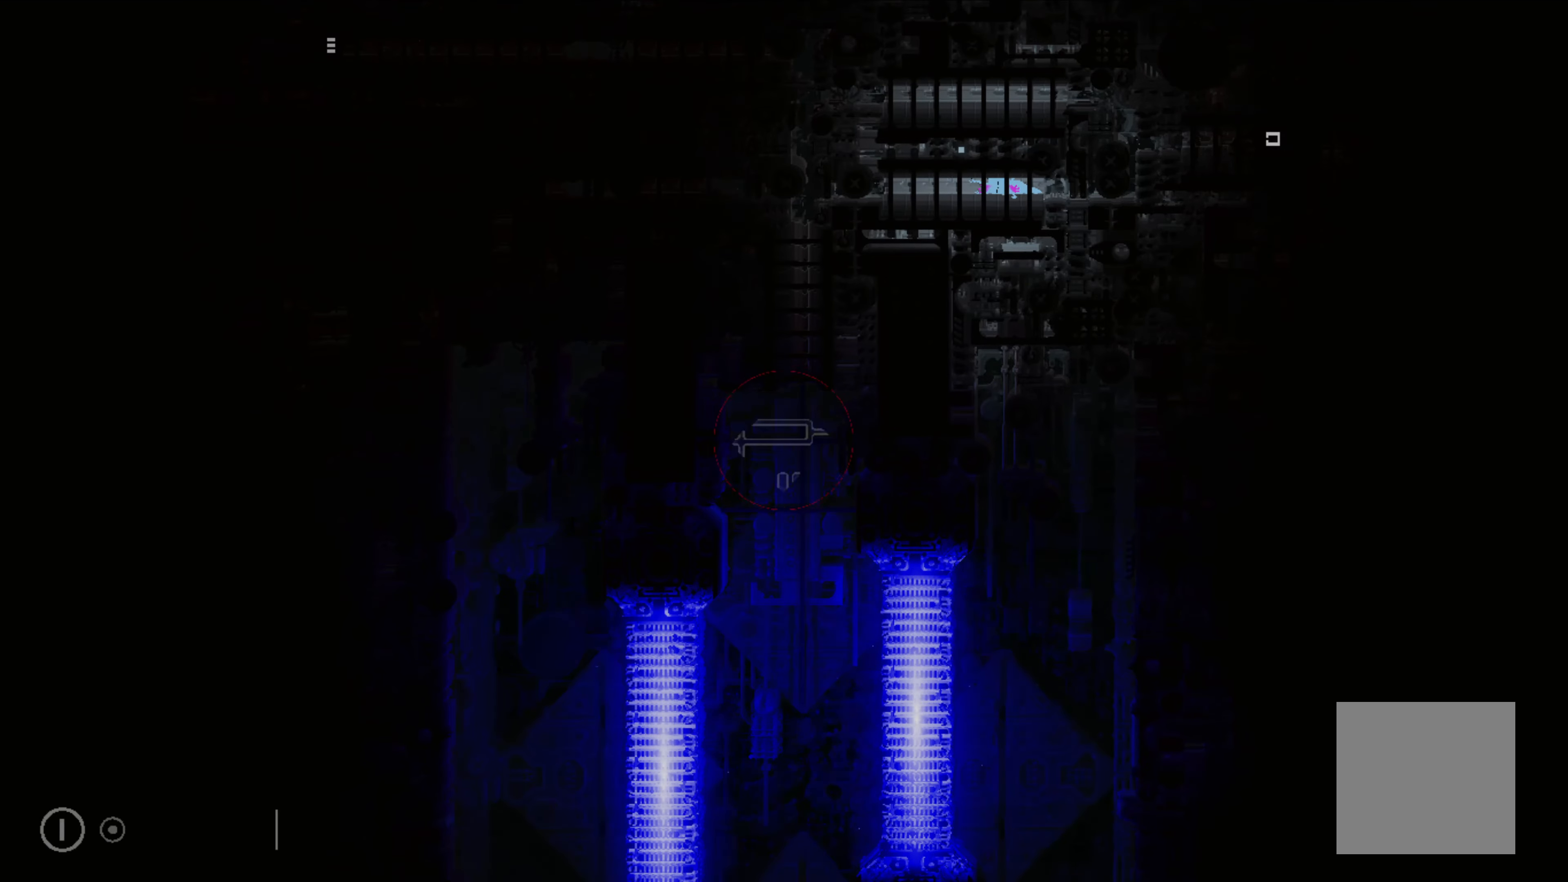
{"buttons": ["R1"], "left_stick": "down", "events": [[500, "left_stick", "down"]]}
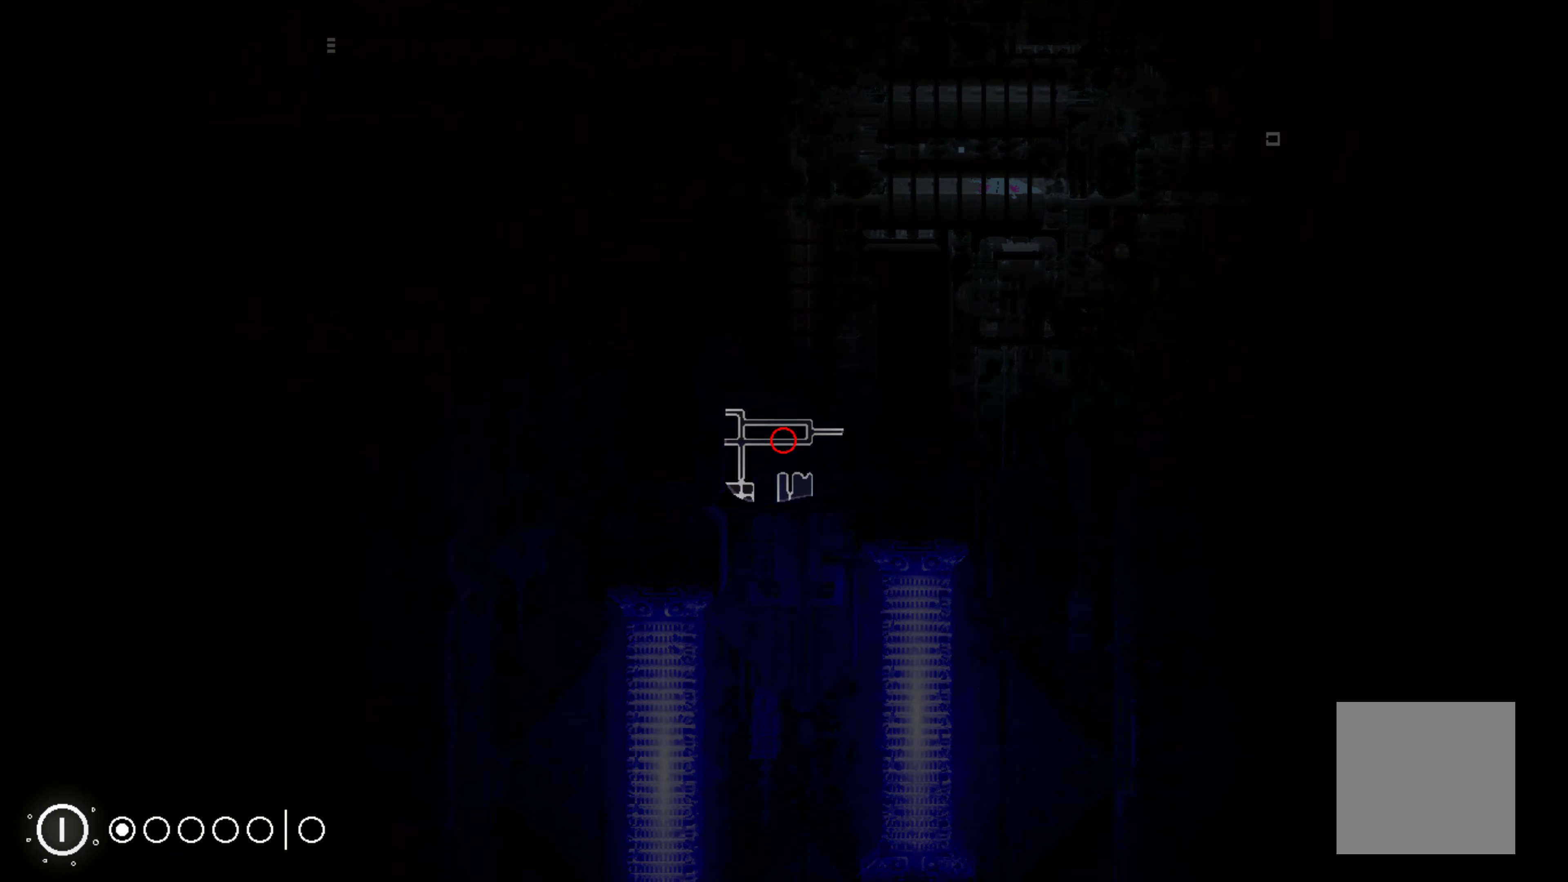
{"buttons": ["R1"], "left_stick": "down-left", "events": [[483, "left_stick", "down-left"]]}
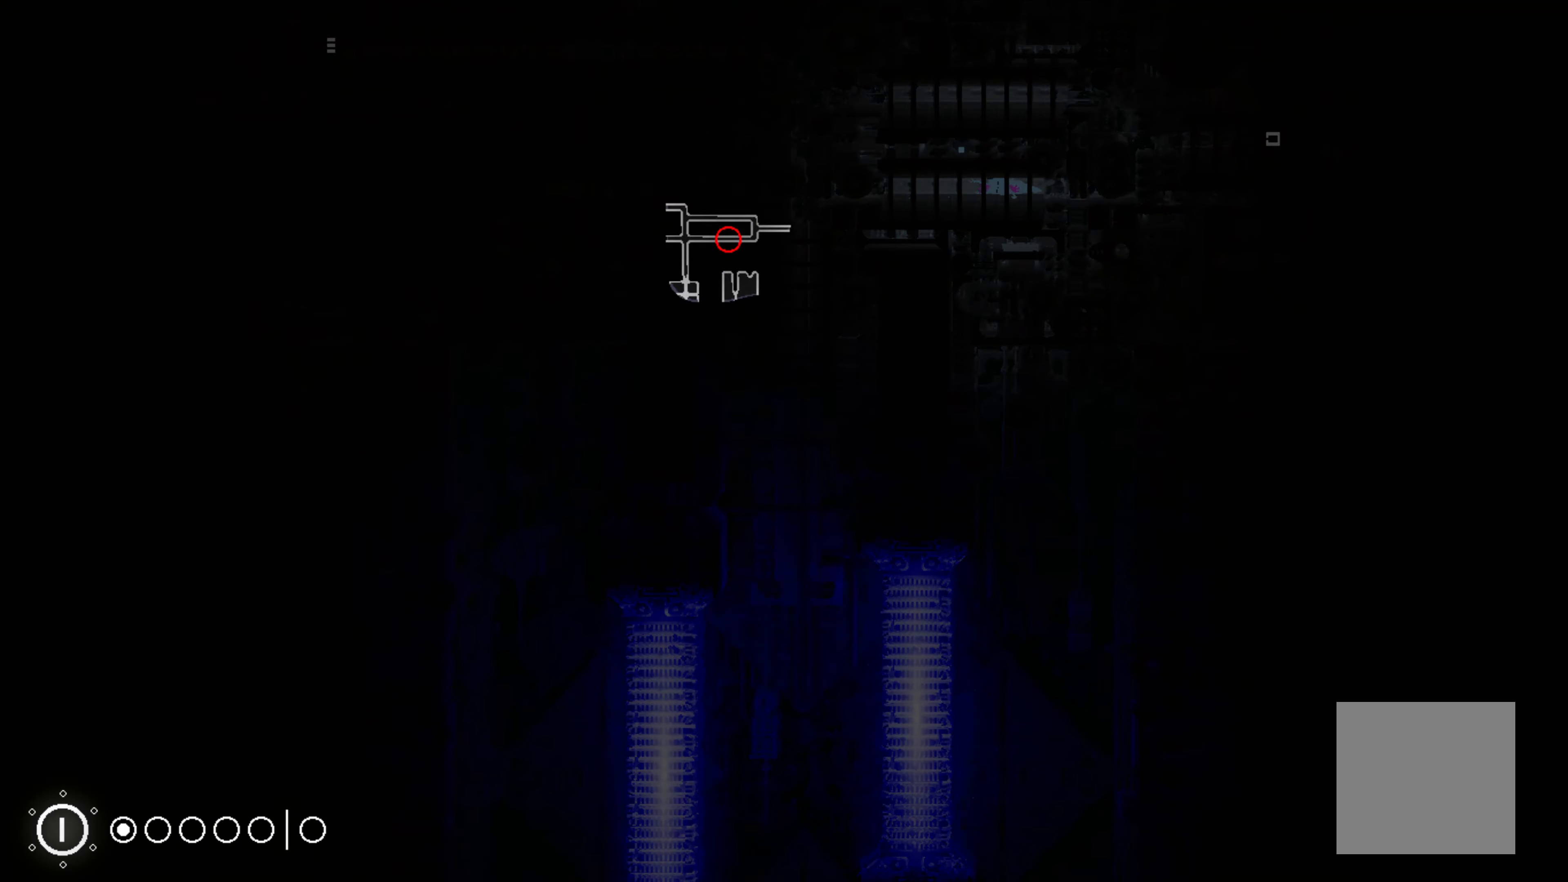
{"buttons": [], "left_stick": "center", "events": [[50, "left_stick", "center"], [116, "R1", "up"]]}
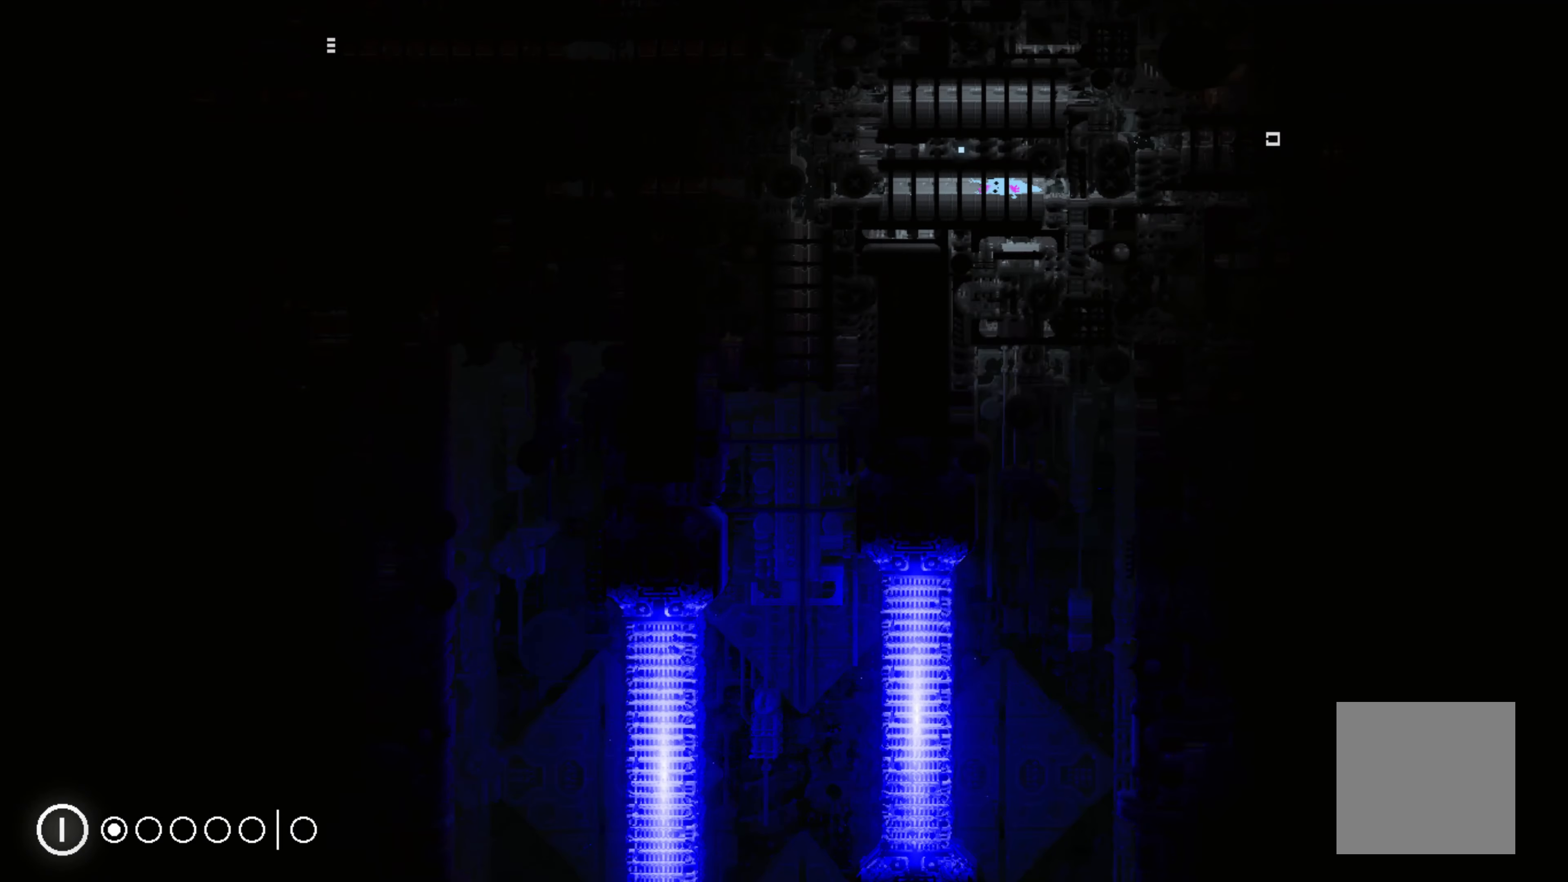
{"buttons": ["R1"], "left_stick": "center", "events": [[50, "R1", "down"]]}
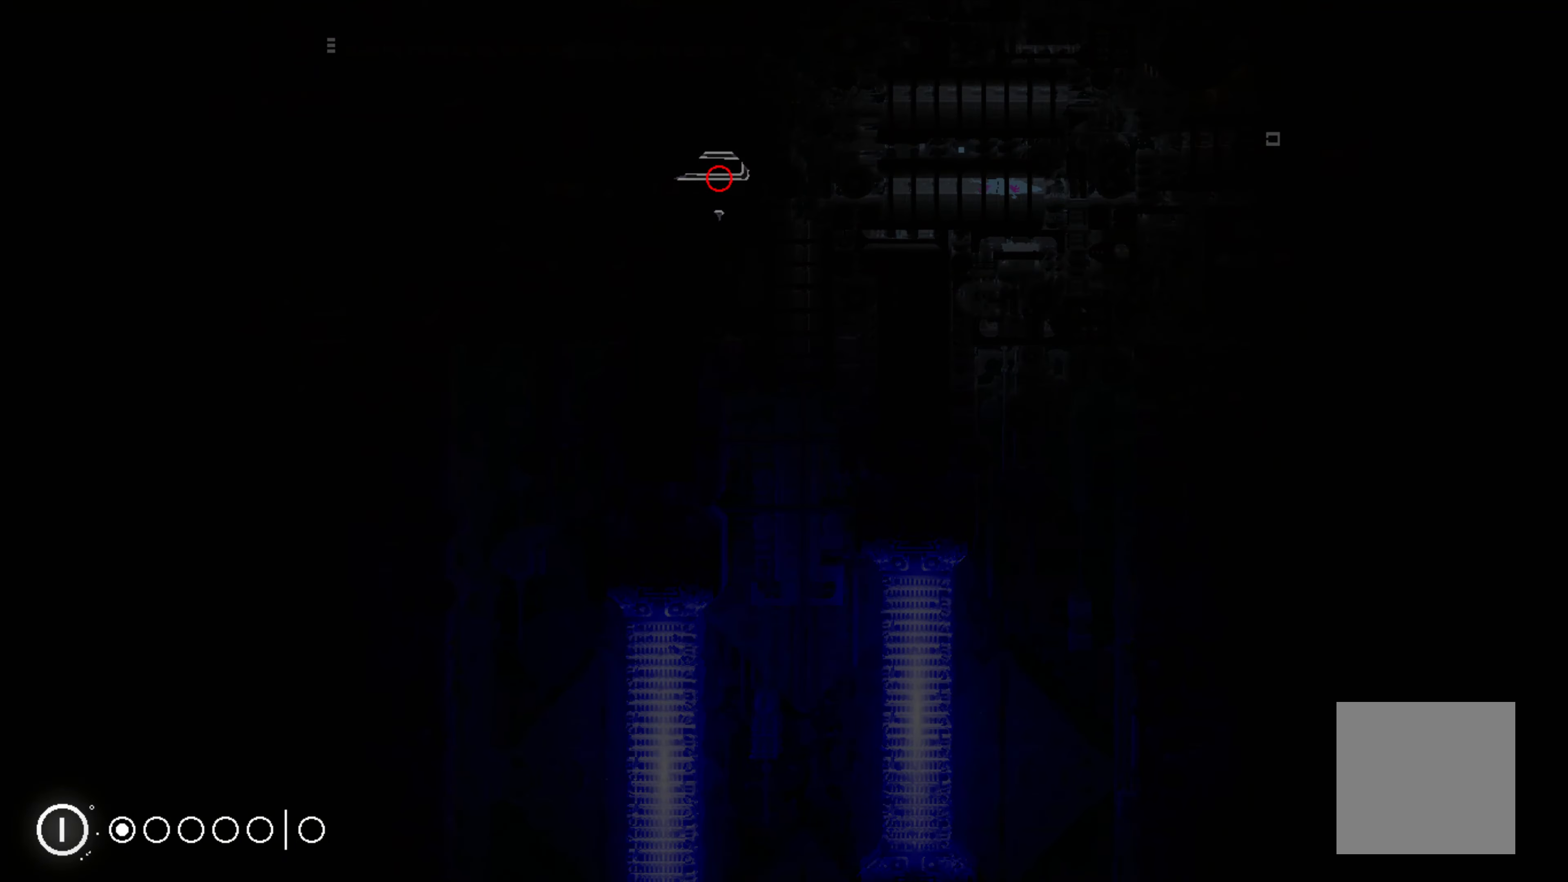
{"buttons": ["R1"], "left_stick": "left", "events": [[500, "left_stick", "left"]]}
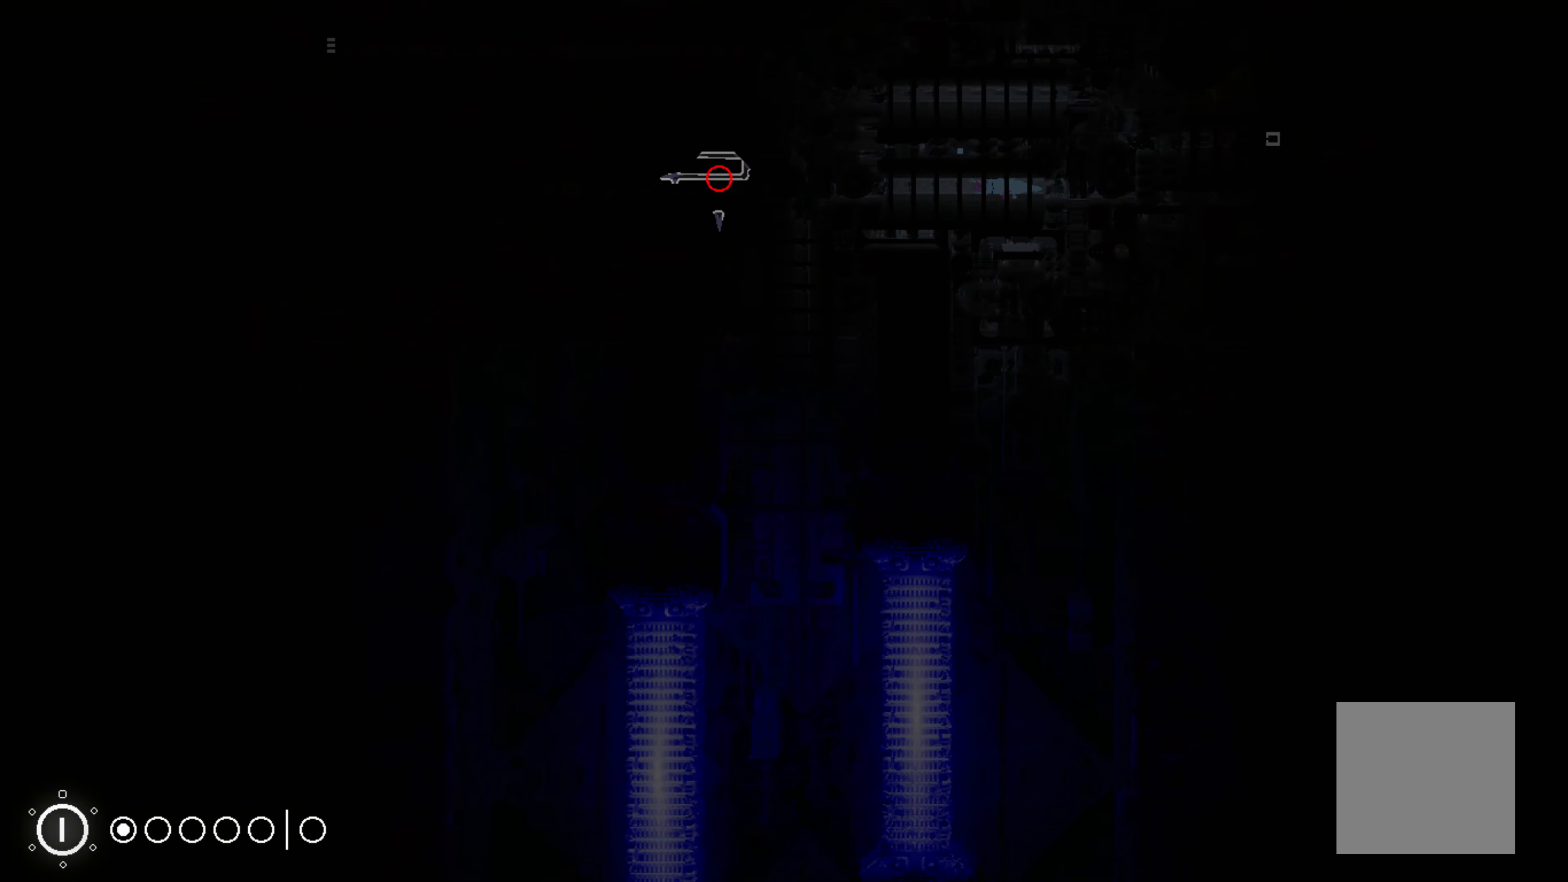
{"buttons": ["R1"], "left_stick": "right", "events": [[16, "left_stick", "up-left"], [200, "left_stick", "up"], [316, "left_stick", "up-right"], [433, "left_stick", "right"]]}